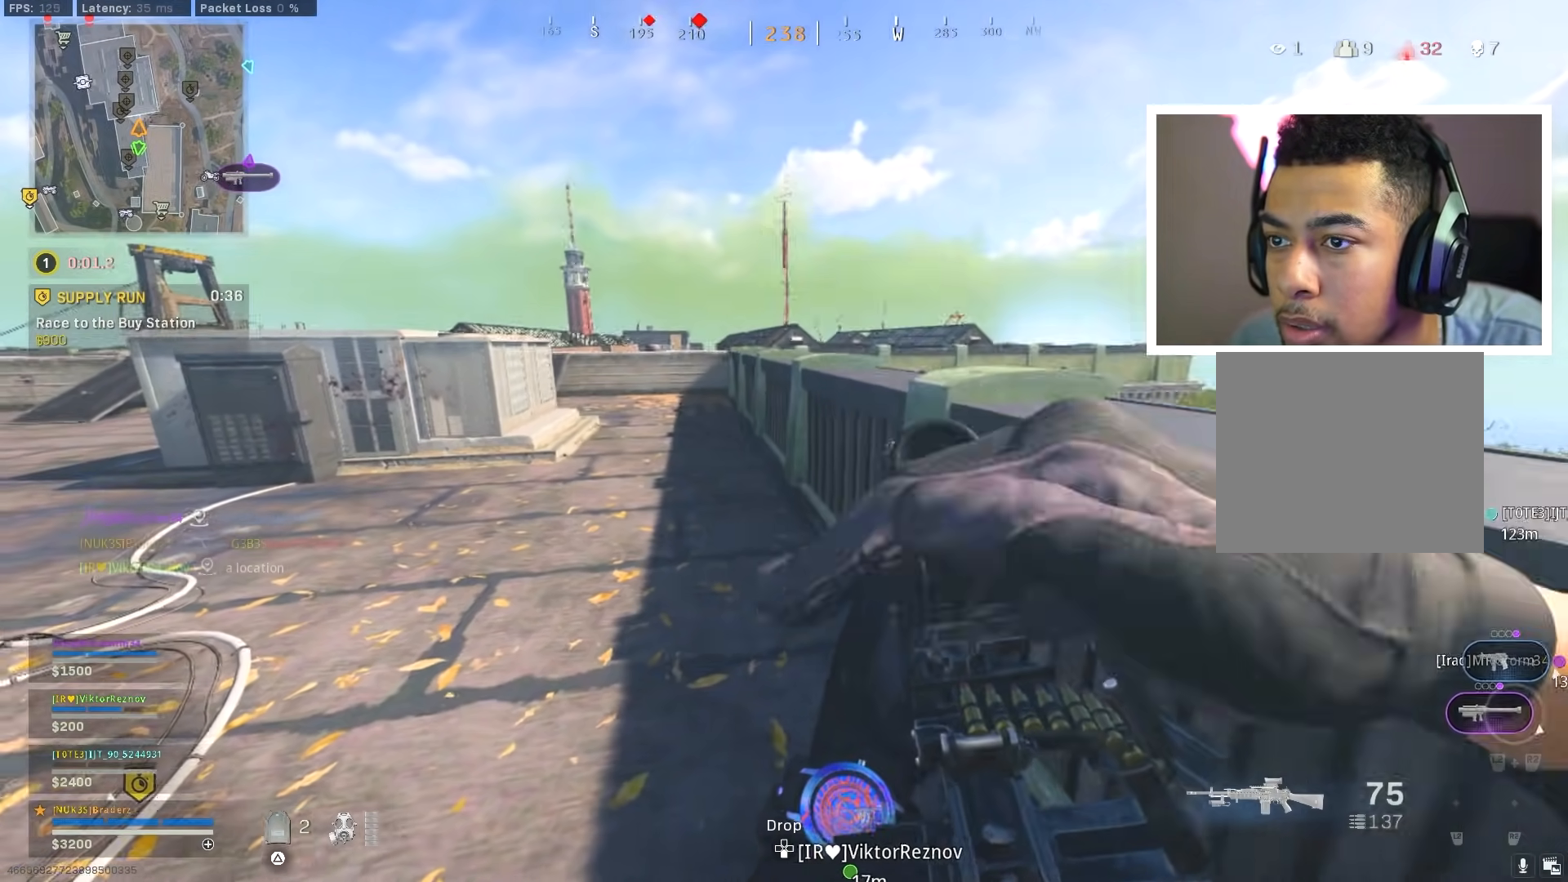
Gameplay with a controller (PlayStation layout); each line is a JSON object with the inputs held at the frame after it. "events" lists button and stick changes between this image and that frame as [ms after this image, input, new state], when the widget could be followed in between.
{"buttons": [], "left_stick": "down-right", "right_stick": "left", "events": [[300, "left_stick", "up-right"], [401, "right_stick", "left"], [451, "left_stick", "down-right"]]}
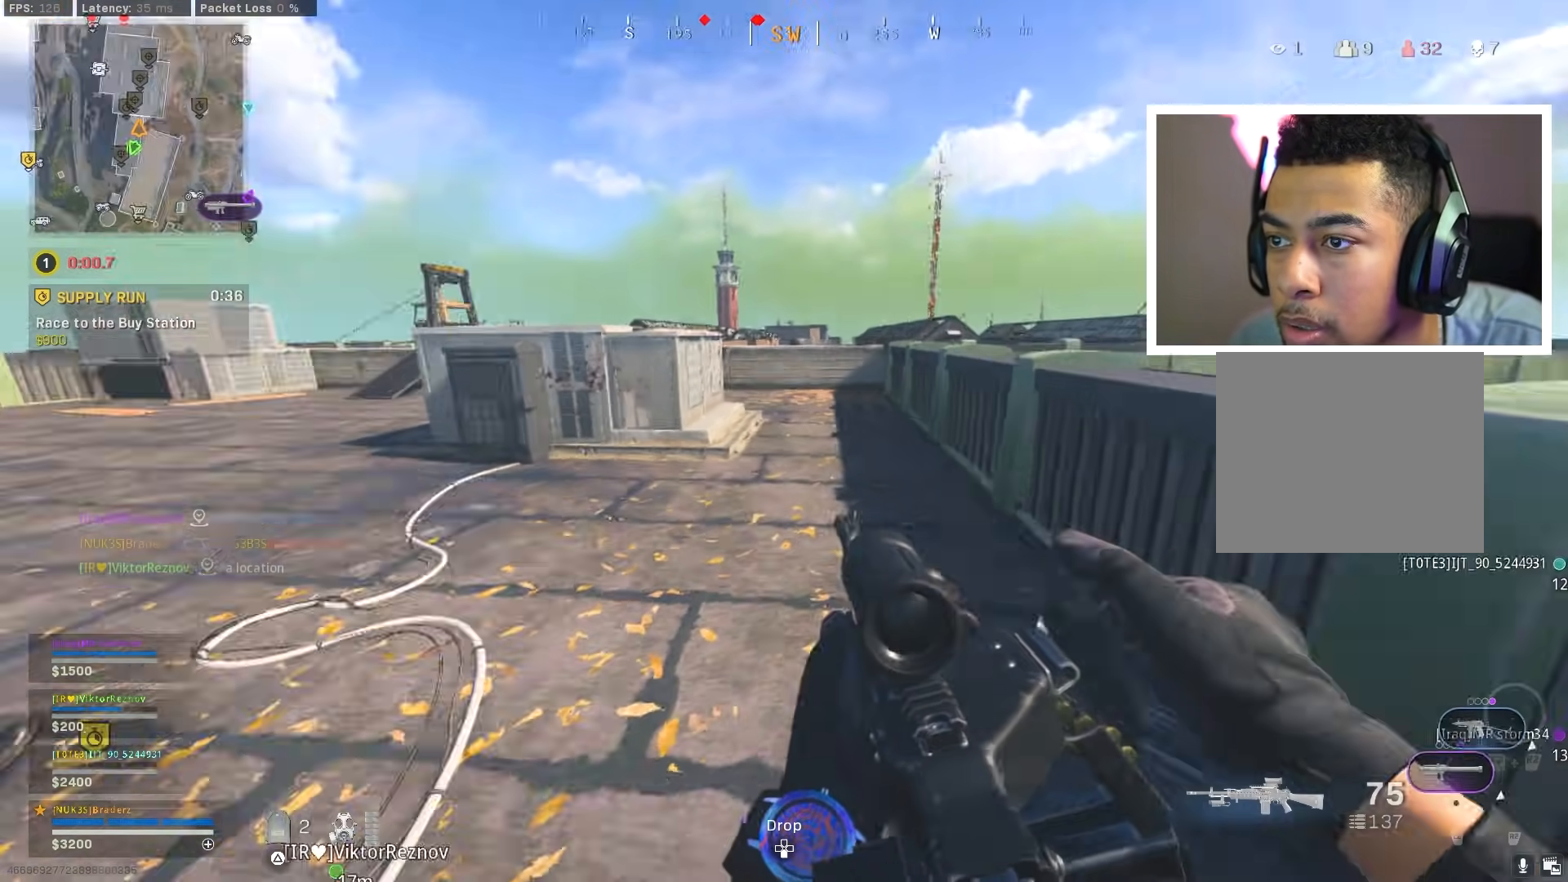
{"buttons": [], "left_stick": "right", "right_stick": "center", "events": [[50, "left_stick", "down-left"], [183, "left_stick", "up-right"], [267, "L3", "down"], [333, "right_stick", "center"], [417, "L3", "up"], [433, "left_stick", "right"]]}
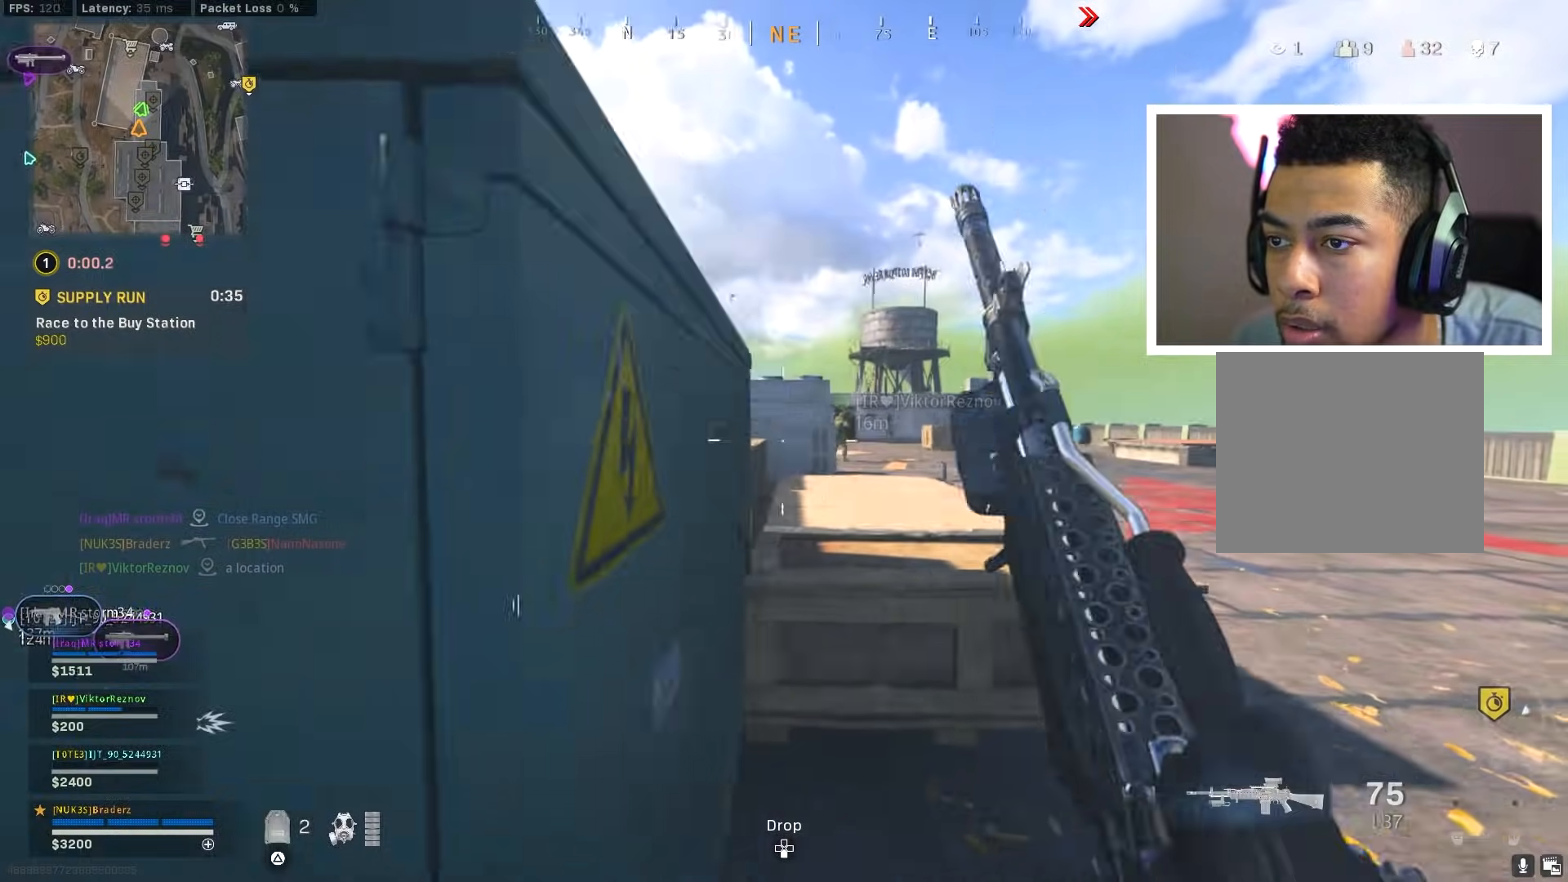
{"buttons": ["L1"], "left_stick": "left", "right_stick": "center", "events": [[17, "L1", "down"], [17, "right_stick", "up"], [150, "left_stick", "center"], [150, "right_stick", "up-right"], [200, "left_stick", "left"], [467, "right_stick", "center"]]}
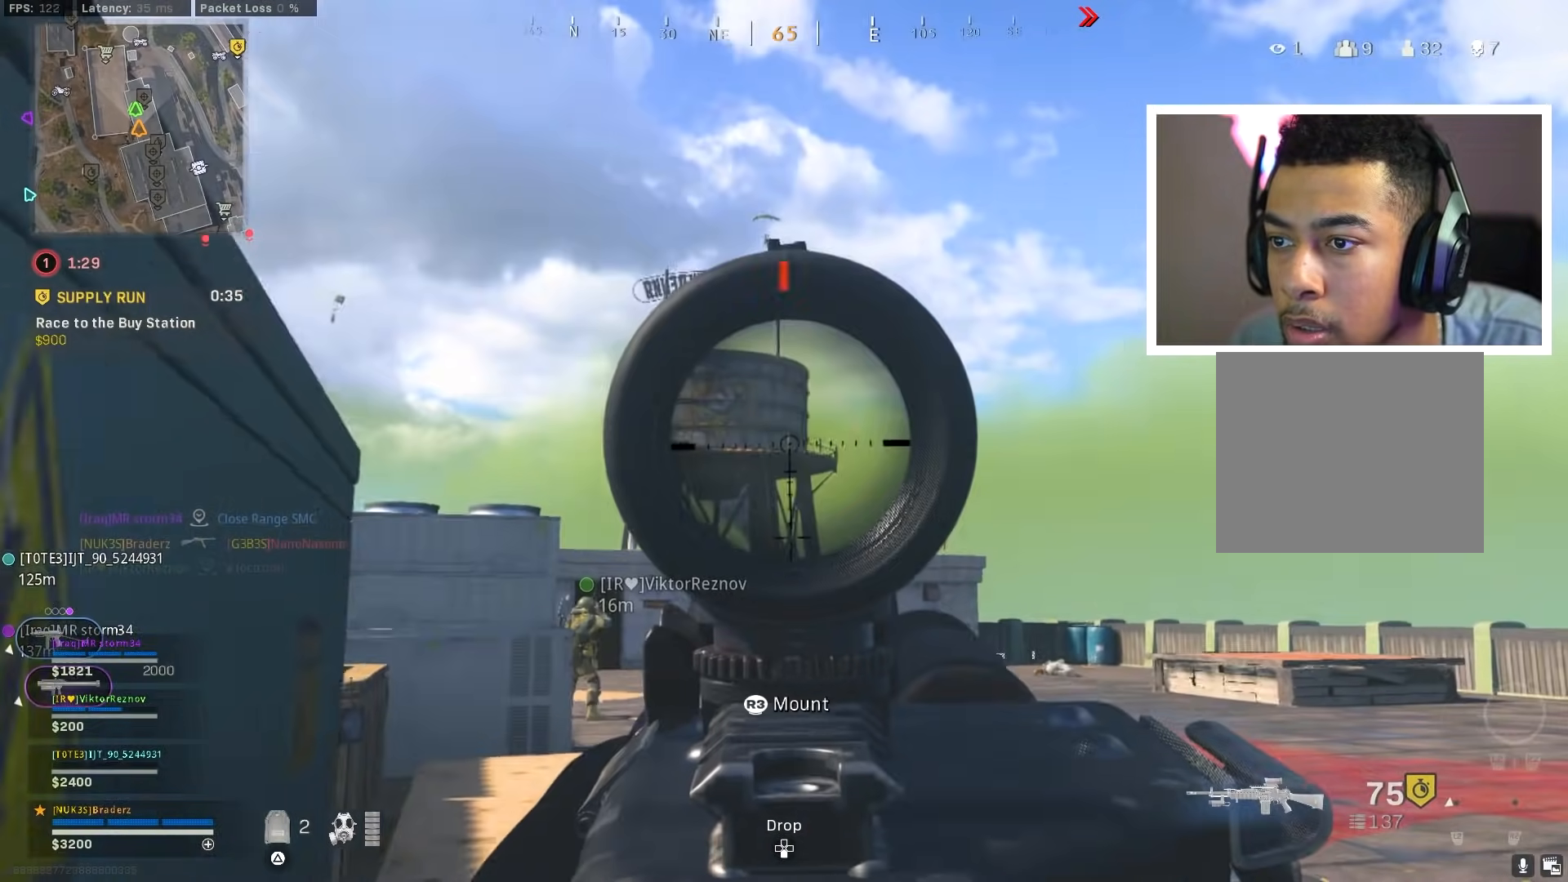
{"buttons": ["L1"], "left_stick": "down-right", "right_stick": "center", "events": [[33, "right_stick", "down"], [100, "right_stick", "center"], [166, "left_stick", "center"], [200, "right_stick", "left"], [283, "left_stick", "right"], [317, "right_stick", "center"], [417, "left_stick", "down-right"]]}
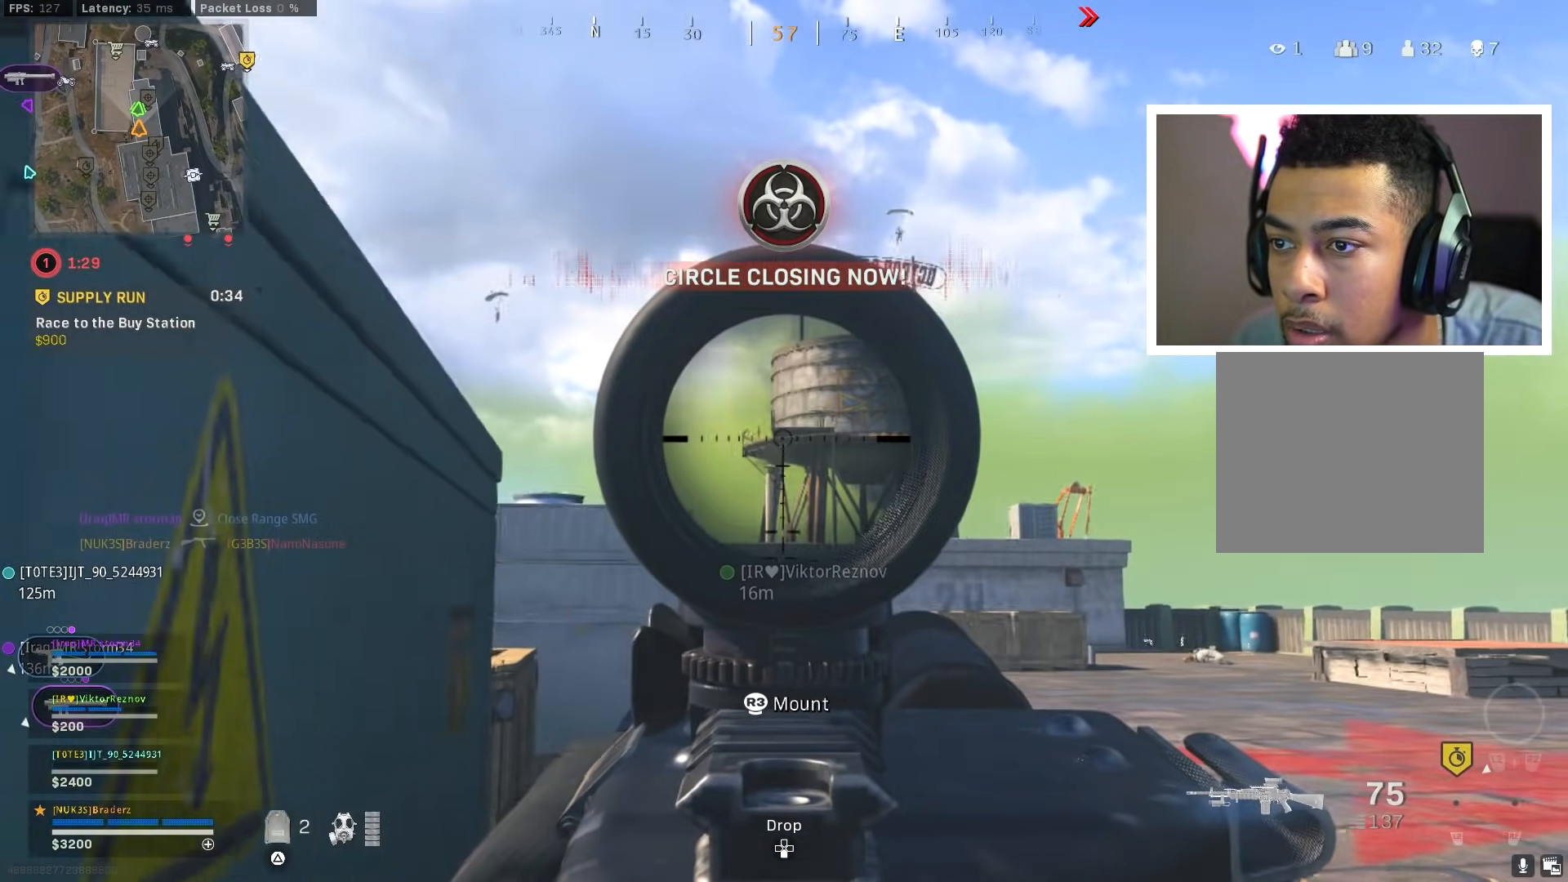
{"buttons": ["L1"], "left_stick": "down", "right_stick": "up", "events": [[84, "right_stick", "right"], [117, "left_stick", "down-left"], [200, "right_stick", "center"], [467, "right_stick", "up"], [484, "left_stick", "down"]]}
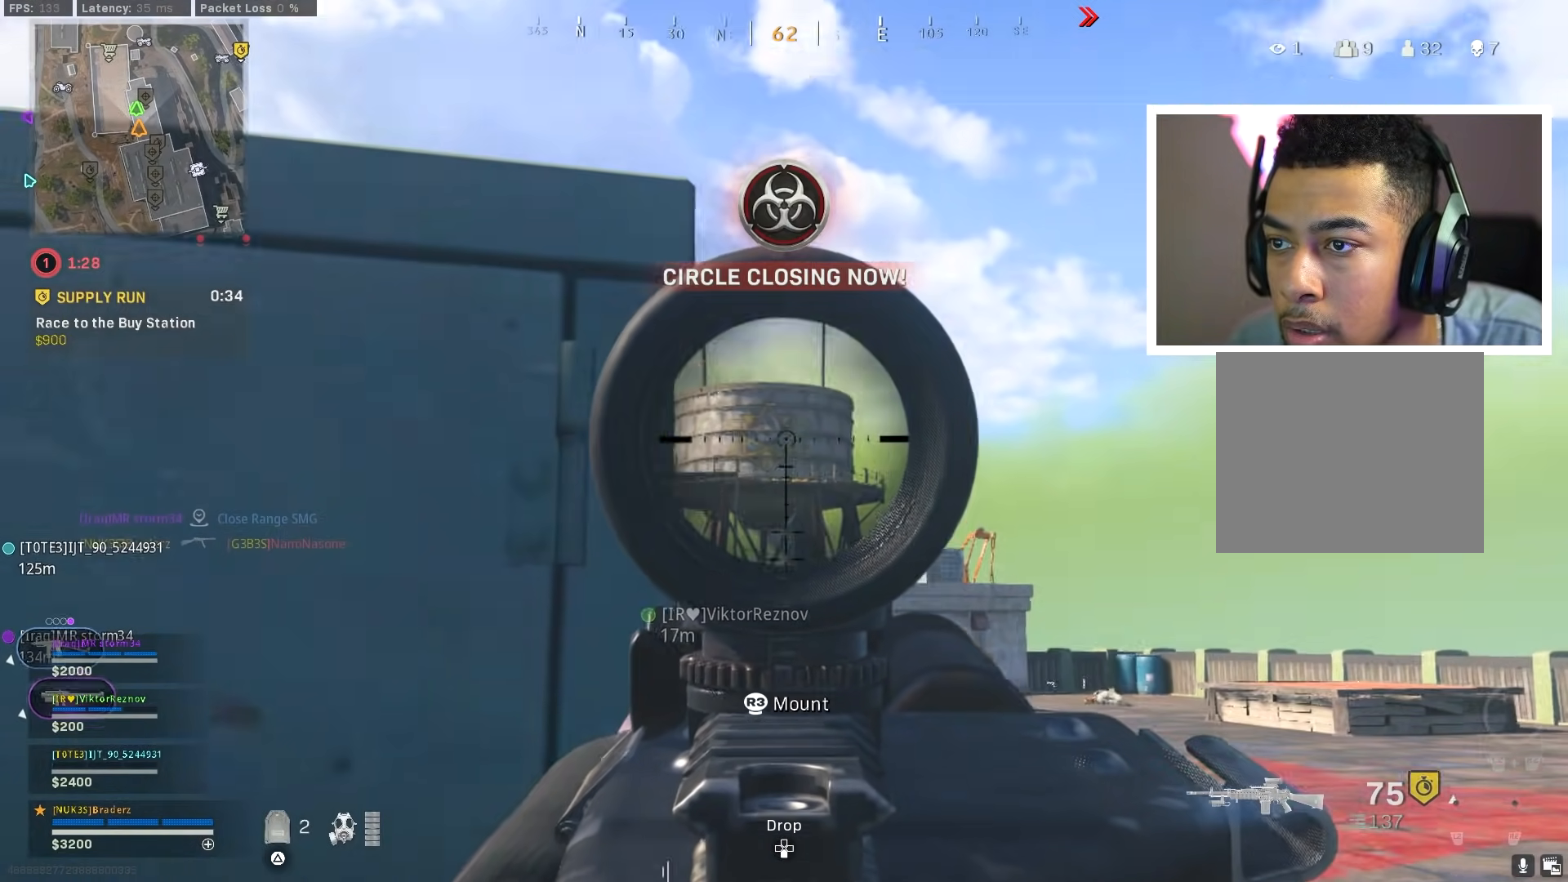
{"buttons": ["L1"], "left_stick": "left", "right_stick": "center", "events": [[16, "left_stick", "down-right"], [100, "right_stick", "center"], [250, "right_stick", "down"], [350, "left_stick", "left"], [450, "right_stick", "center"]]}
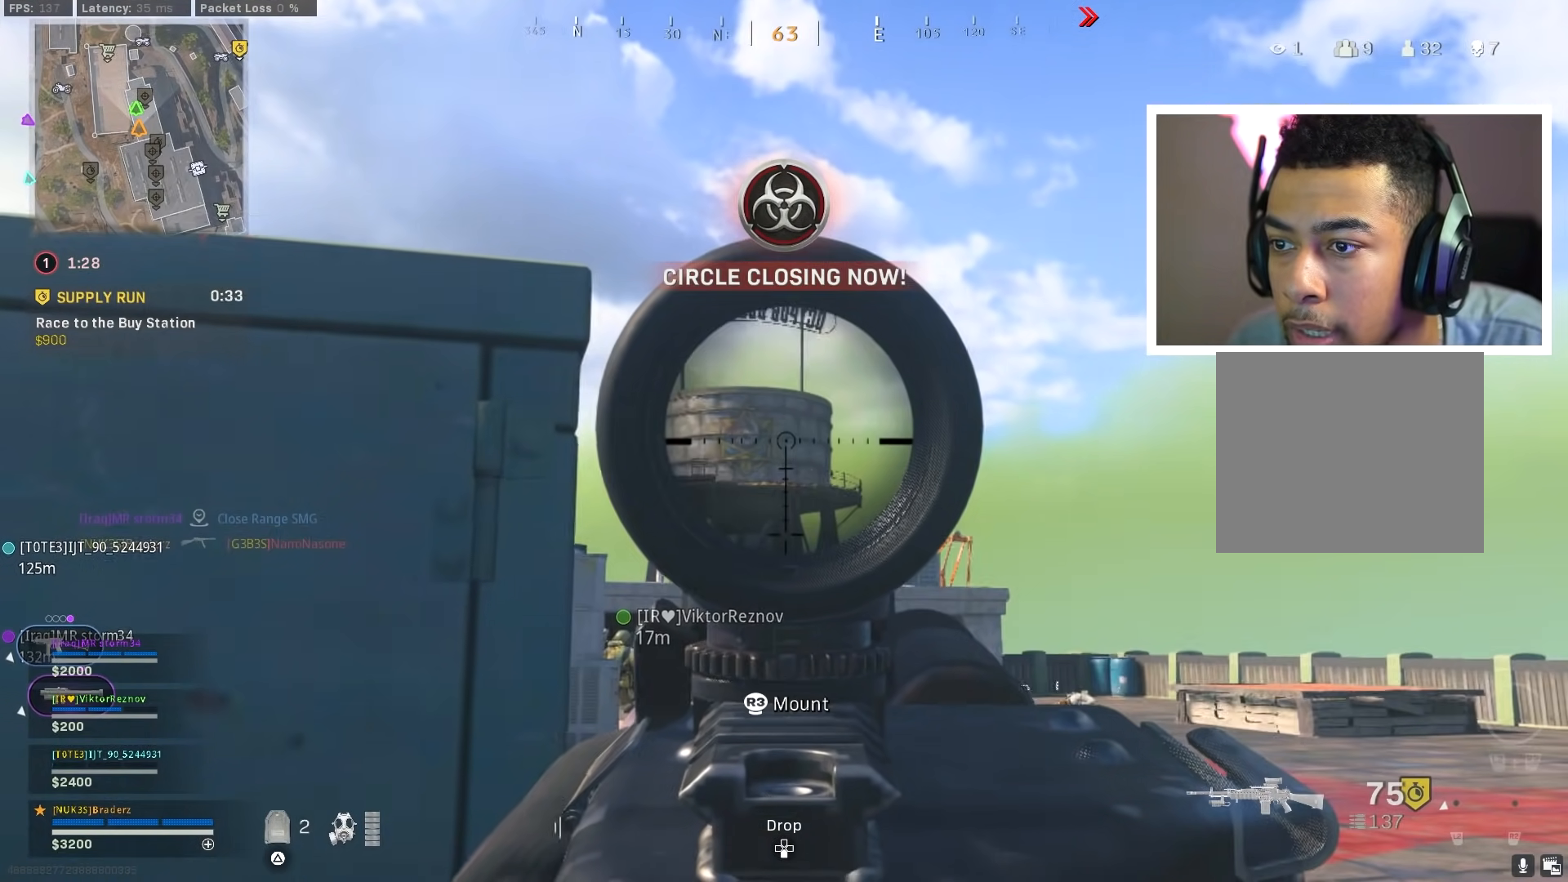
{"buttons": ["L1"], "left_stick": "left", "right_stick": "center", "events": [[67, "left_stick", "up-right"], [317, "right_stick", "down"], [501, "left_stick", "left"], [501, "right_stick", "center"]]}
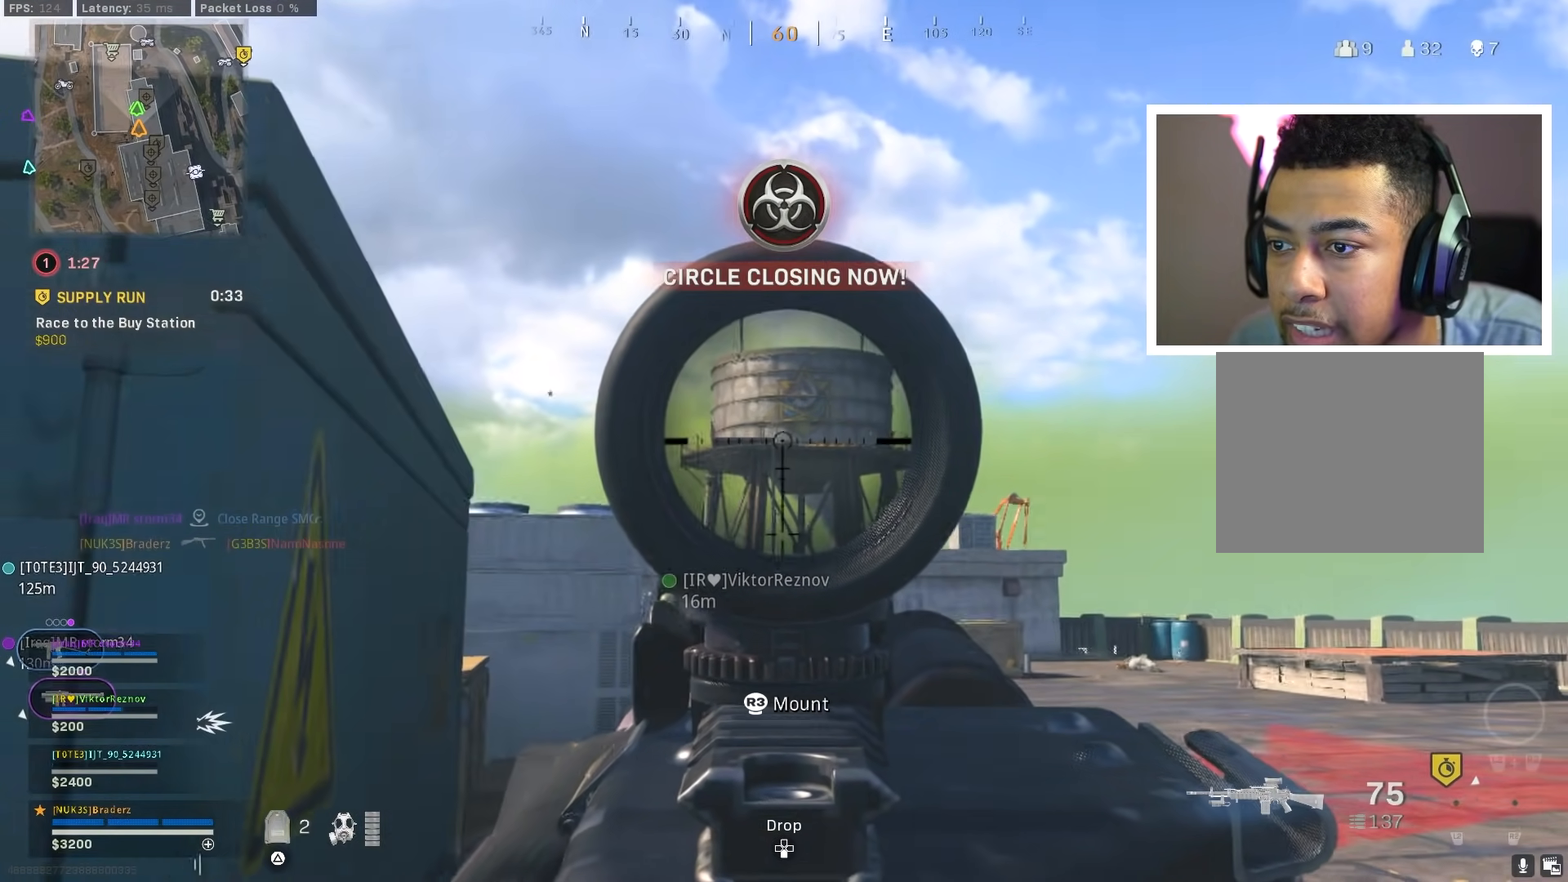
{"buttons": [], "left_stick": "down-left", "right_stick": "down-right", "events": [[183, "left_stick", "down-left"], [483, "L1", "up"], [483, "right_stick", "down-right"]]}
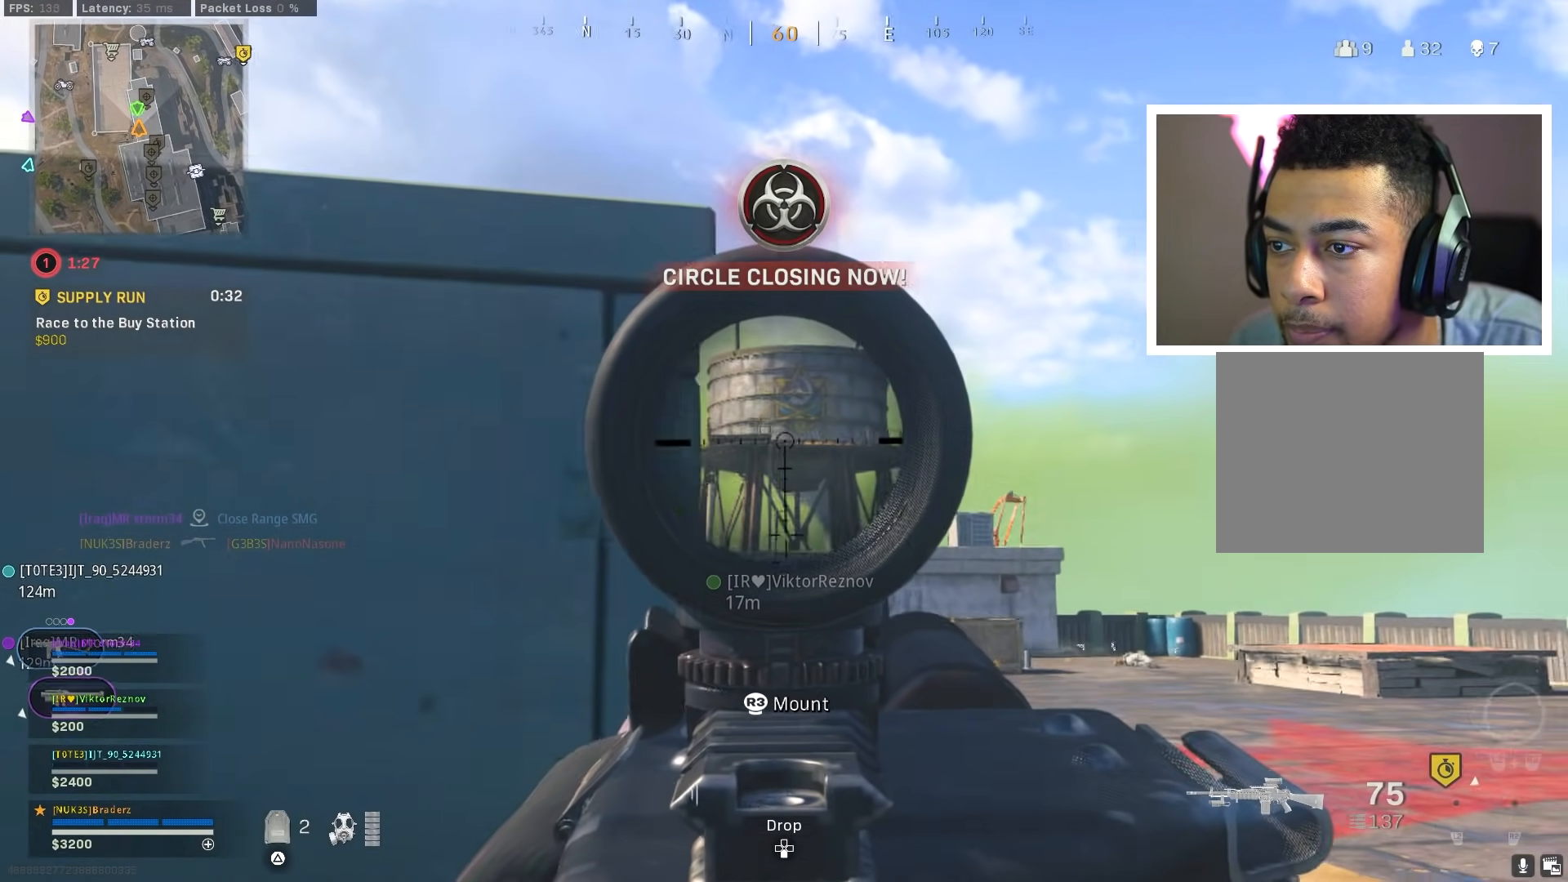
{"buttons": [], "left_stick": "up", "right_stick": "center", "events": [[84, "left_stick", "down-right"], [300, "left_stick", "up-right"], [350, "left_stick", "up"], [367, "L3", "down"], [417, "right_stick", "center"], [467, "L3", "up"]]}
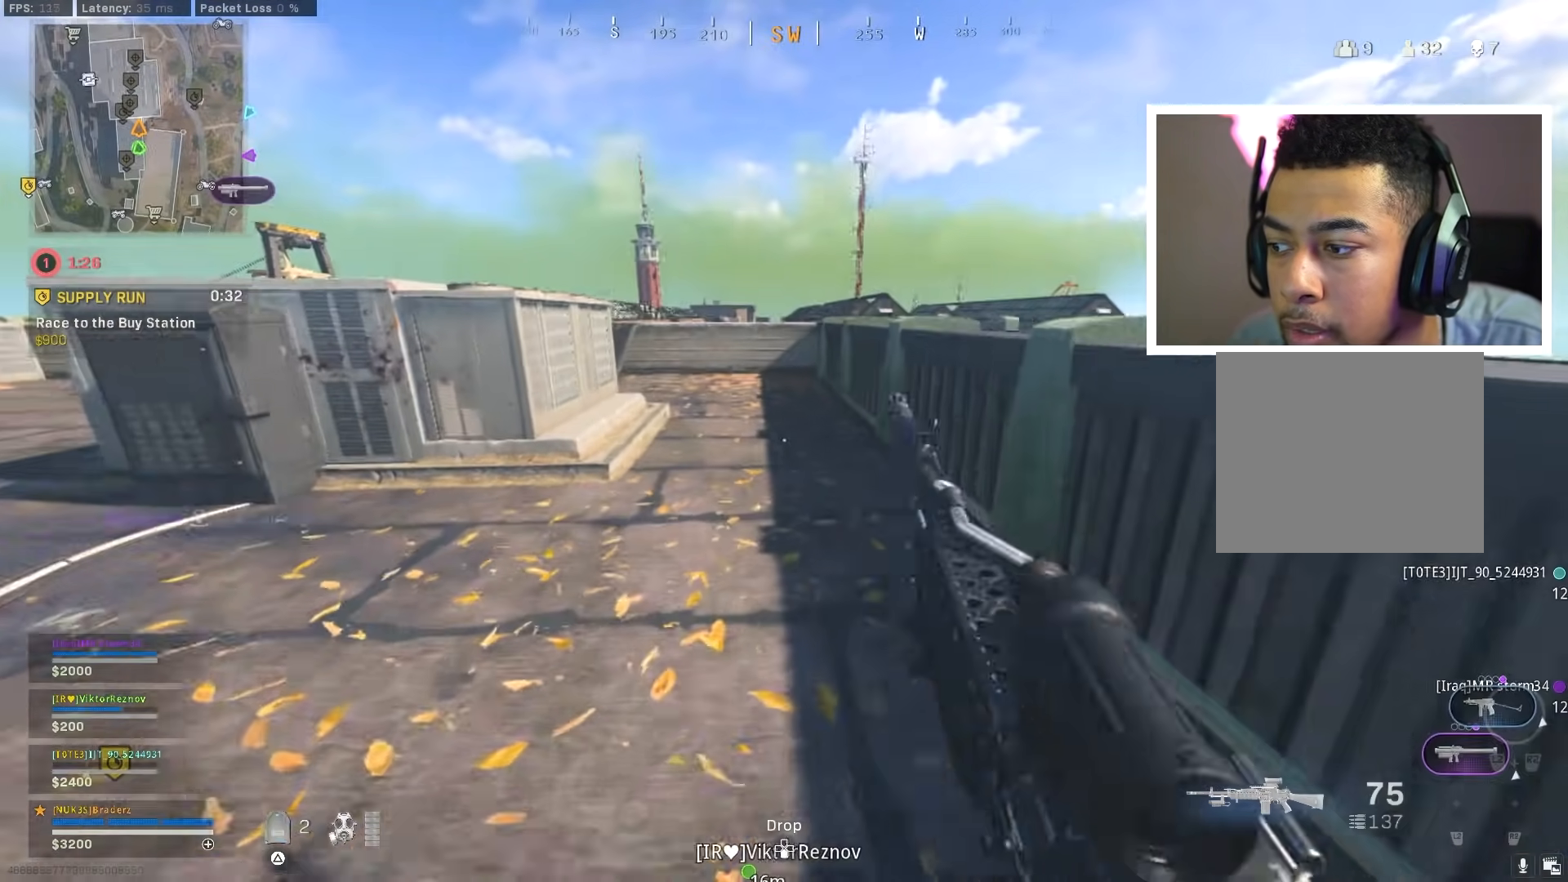
{"buttons": [], "left_stick": "up-left", "right_stick": "center", "events": [[16, "TRIANGLE", "down"], [83, "L3", "down"], [100, "left_stick", "up-right"], [116, "TRIANGLE", "up"], [150, "L3", "up"], [200, "left_stick", "up"], [233, "L3", "down"], [333, "L3", "up"], [400, "left_stick", "up-left"]]}
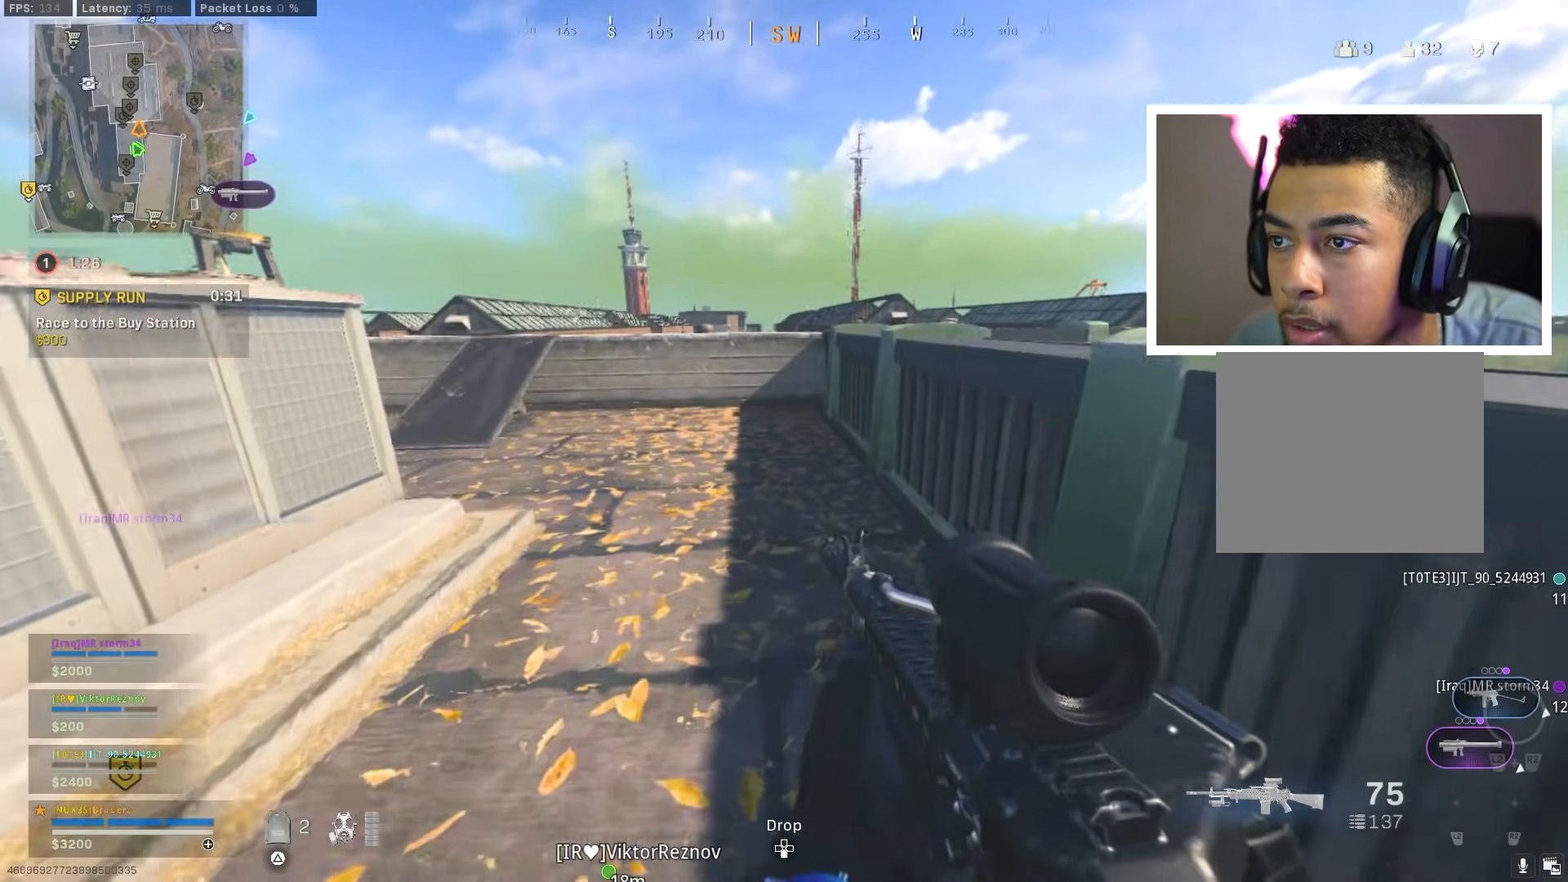
{"buttons": [], "left_stick": "up-left", "right_stick": "left", "events": [[167, "right_stick", "up-left"], [317, "right_stick", "center"], [467, "right_stick", "left"]]}
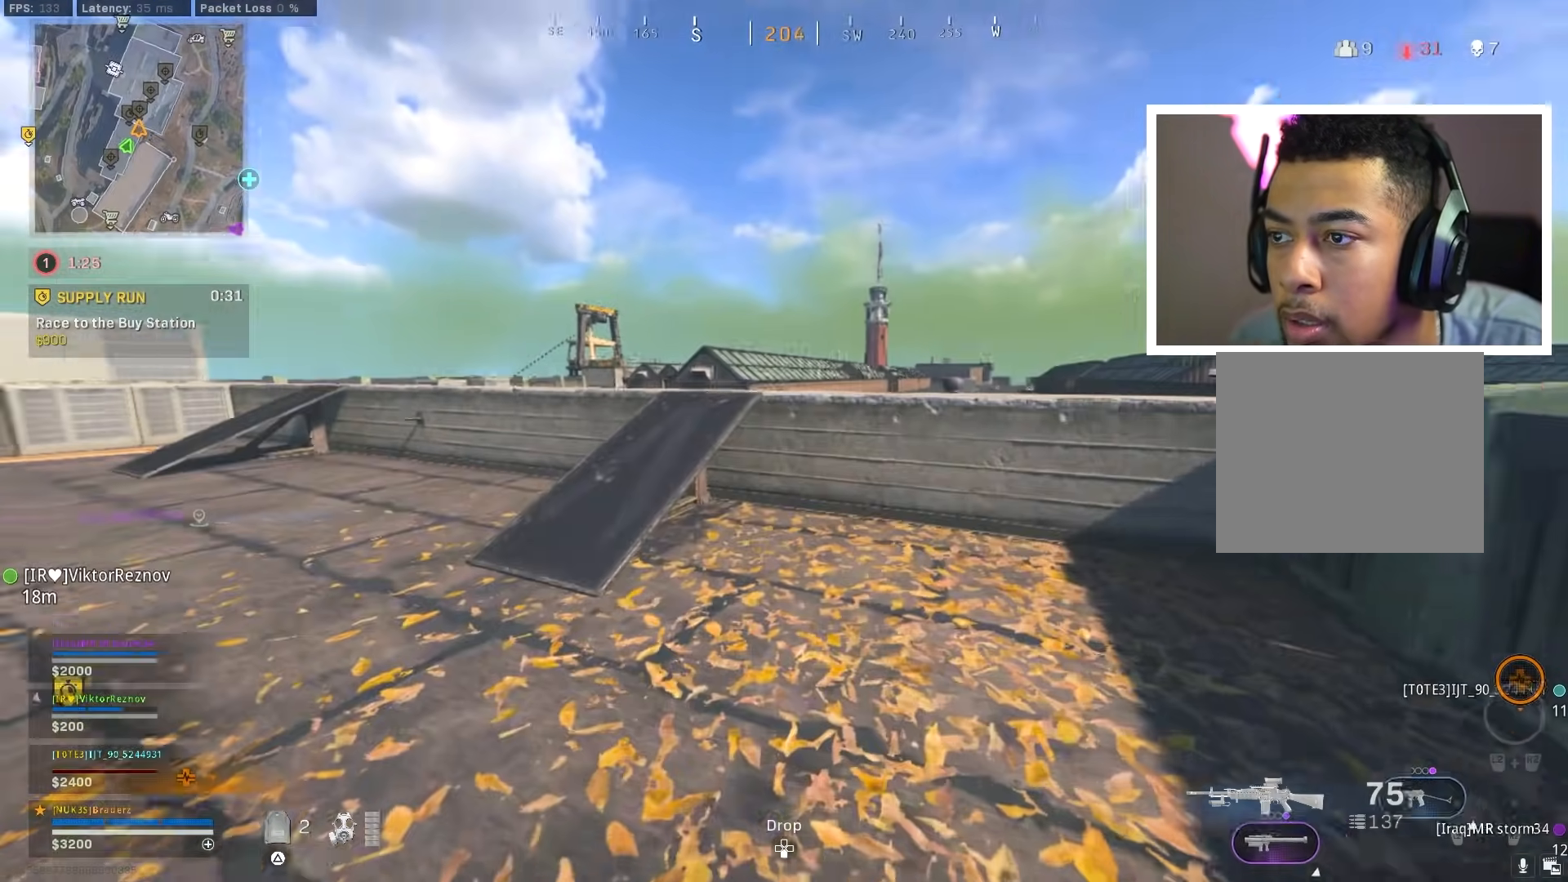
{"buttons": [], "left_stick": "up", "right_stick": "right", "events": [[83, "right_stick", "center"], [500, "left_stick", "up"], [500, "right_stick", "right"]]}
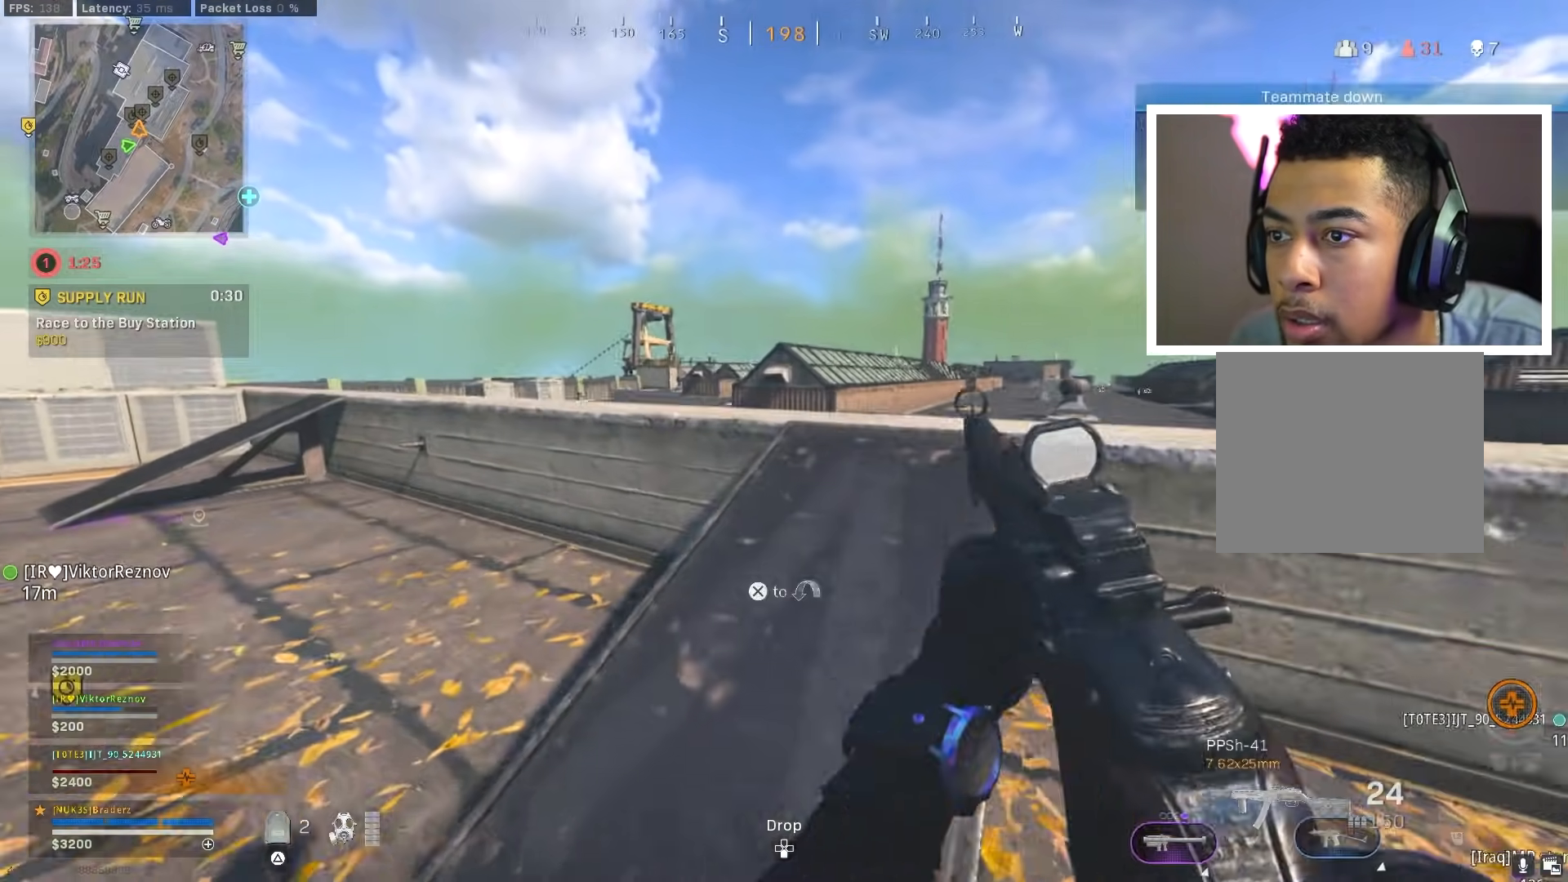
{"buttons": [], "left_stick": "up", "right_stick": "center", "events": [[167, "right_stick", "center"], [184, "left_stick", "right"], [250, "left_stick", "down-right"], [434, "left_stick", "up"]]}
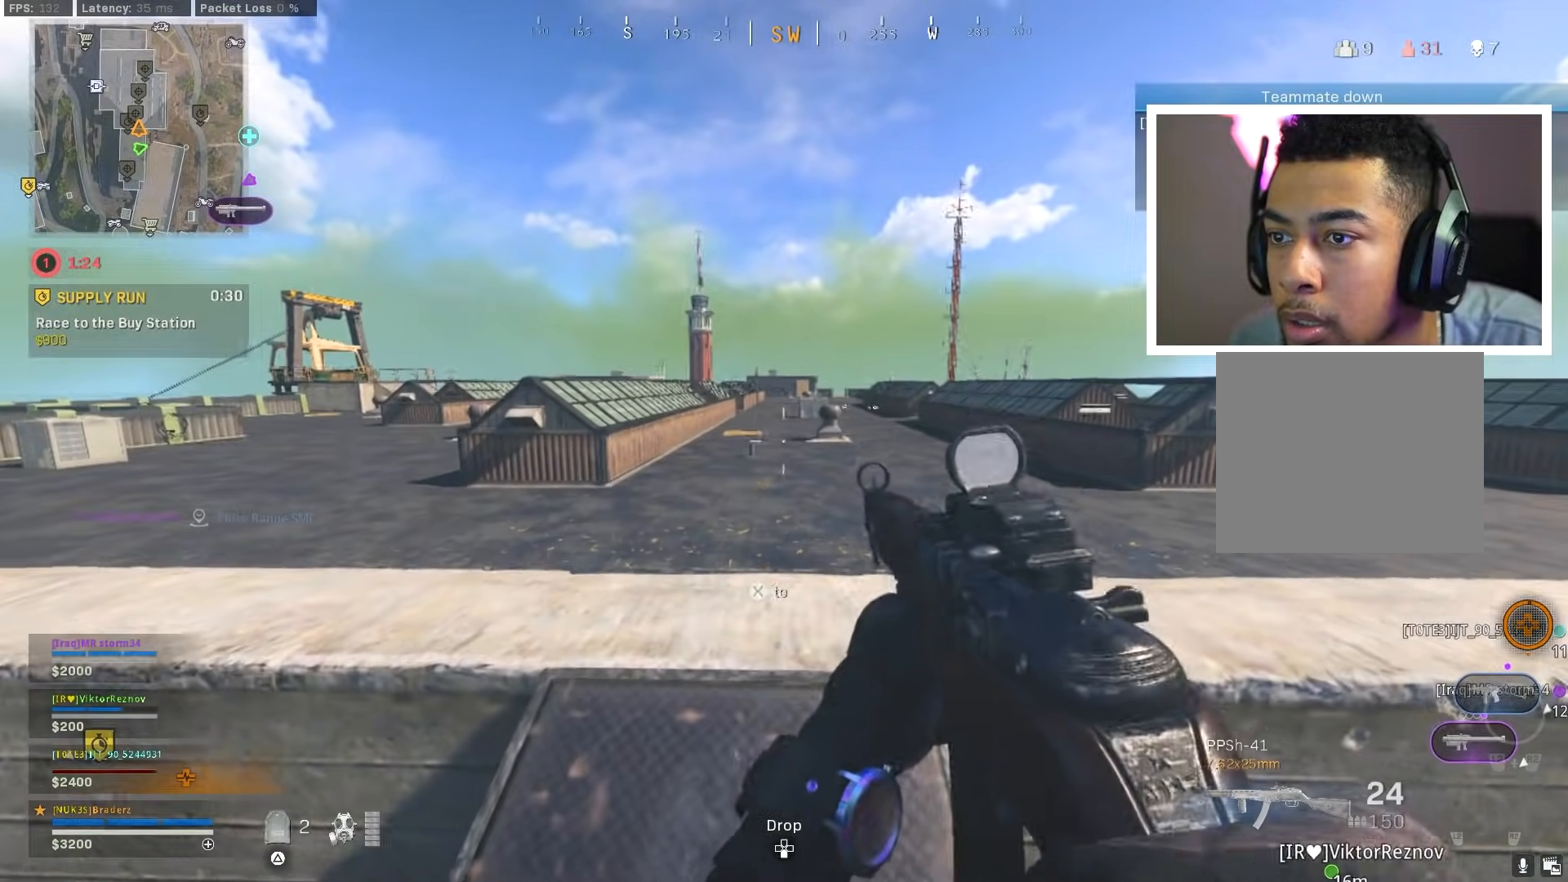
{"buttons": ["CROSS", "L3"], "left_stick": "up-right", "right_stick": "left", "events": [[16, "right_stick", "right"], [116, "L3", "down"], [217, "L3", "up"], [217, "left_stick", "up-right"], [233, "right_stick", "center"], [300, "L3", "down"], [333, "right_stick", "right"], [383, "L3", "up"], [417, "right_stick", "center"], [433, "L3", "down"], [483, "CROSS", "down"], [500, "right_stick", "left"]]}
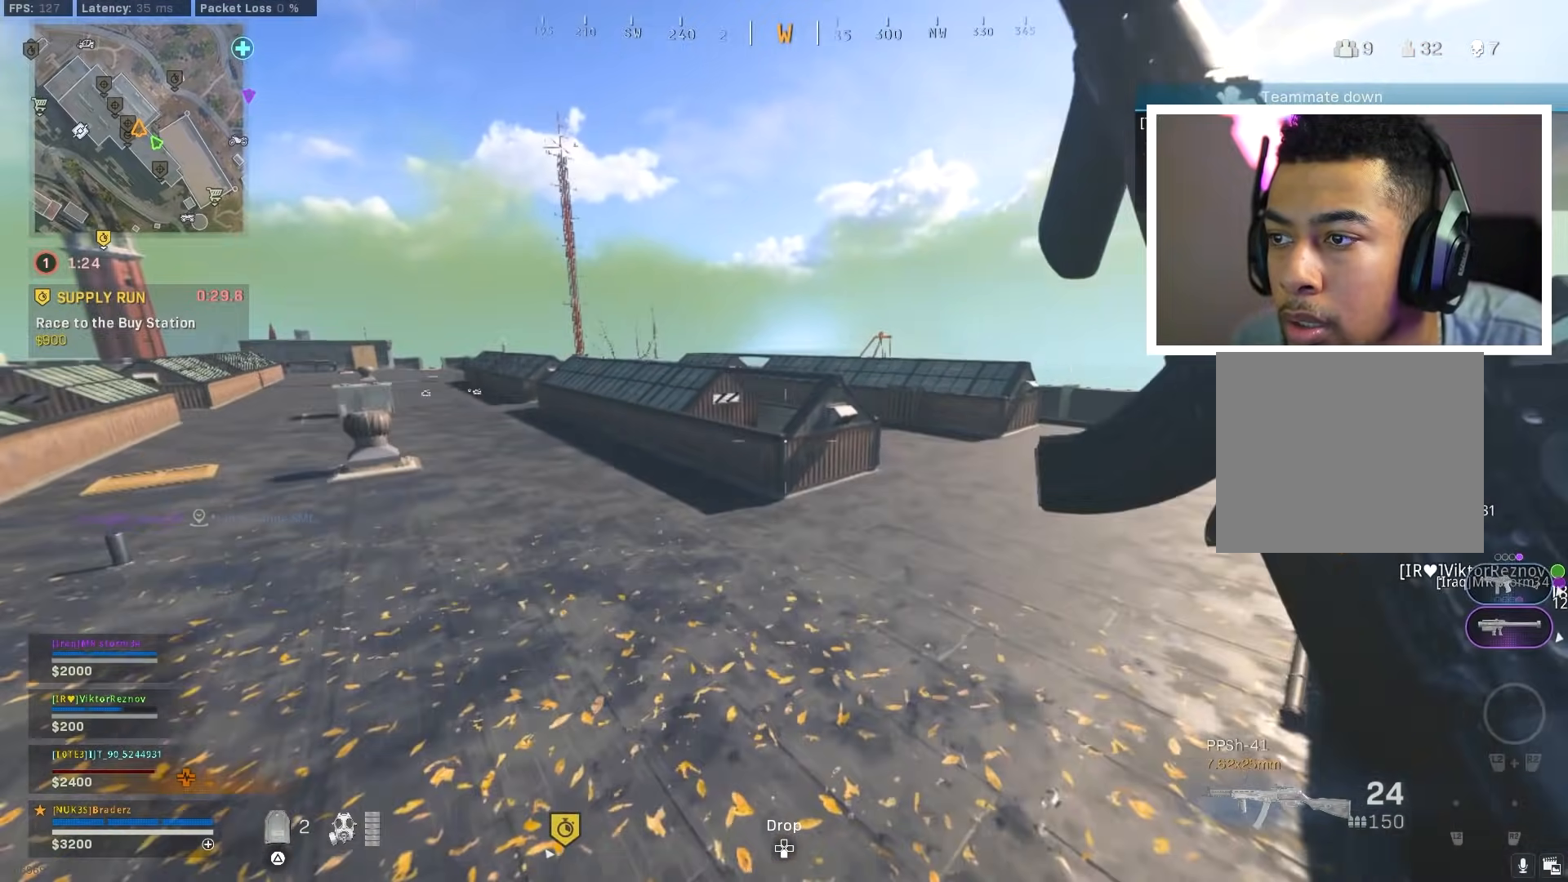
{"buttons": [], "left_stick": "up-right", "right_stick": "center", "events": [[50, "L3", "up"], [150, "right_stick", "center"], [167, "CROSS", "up"]]}
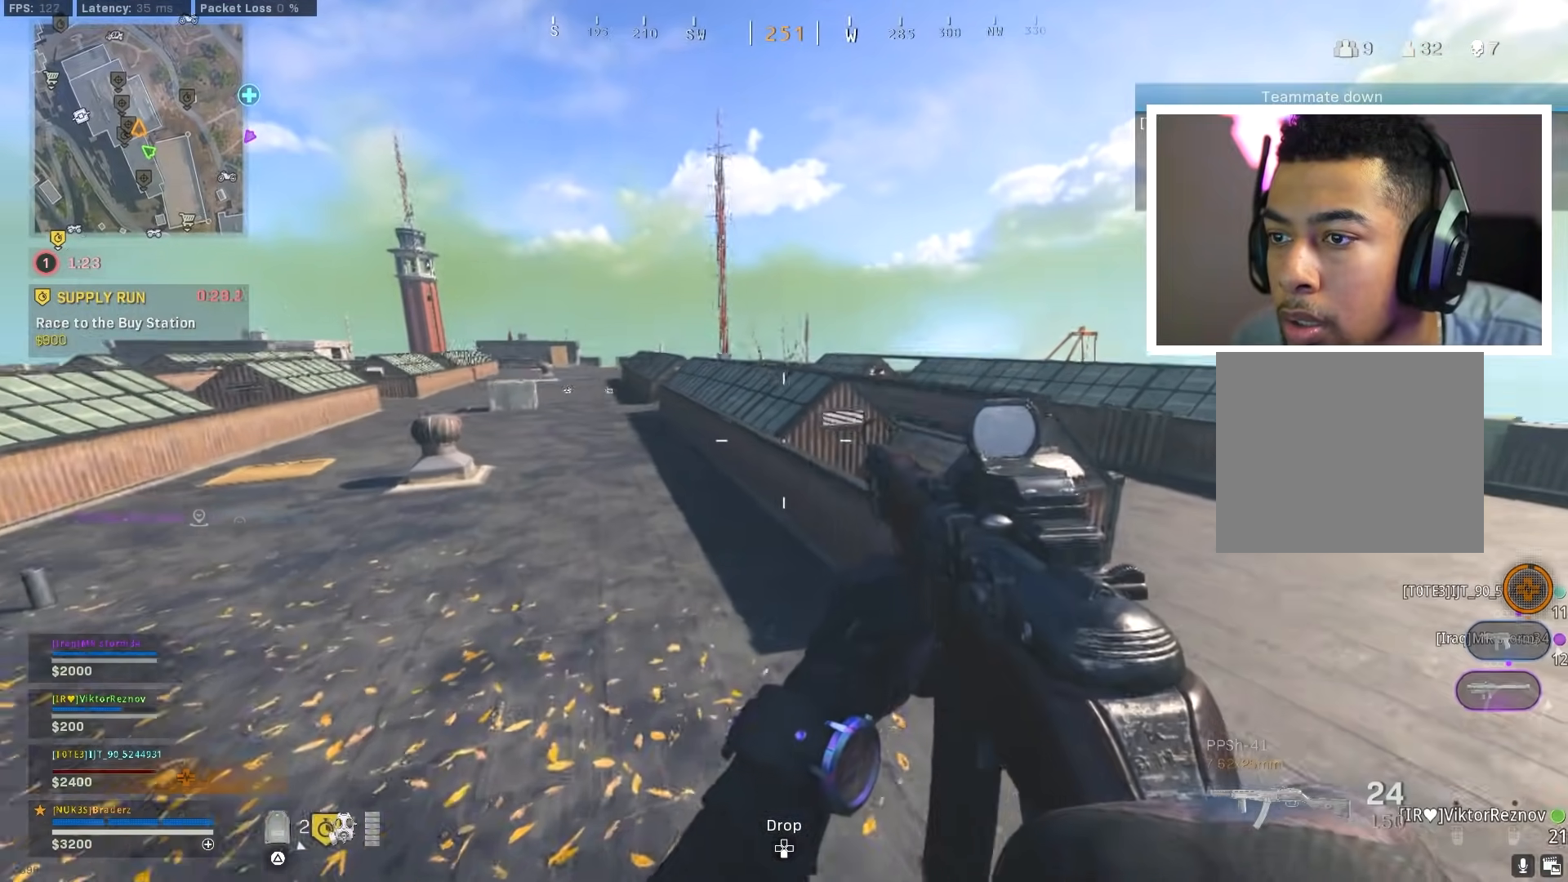
{"buttons": ["L3"], "left_stick": "up-right", "right_stick": "center", "events": [[116, "right_stick", "right"], [317, "L3", "down"], [333, "right_stick", "center"], [400, "L3", "up"], [483, "L3", "down"]]}
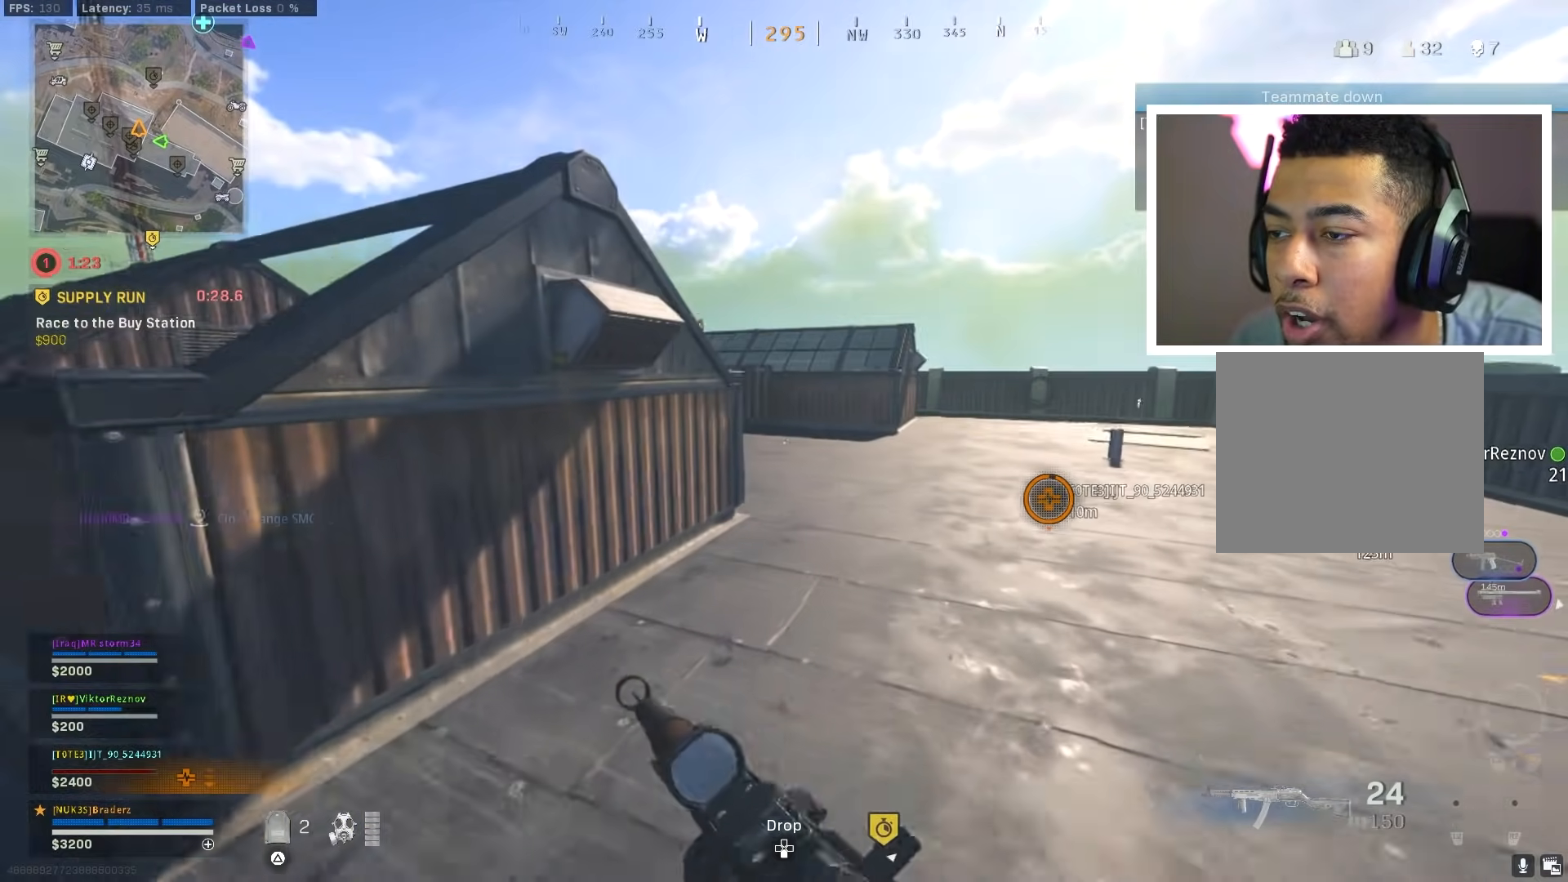
{"buttons": [], "left_stick": "up", "right_stick": "left", "events": [[67, "L3", "up"], [300, "left_stick", "up"], [467, "right_stick", "left"]]}
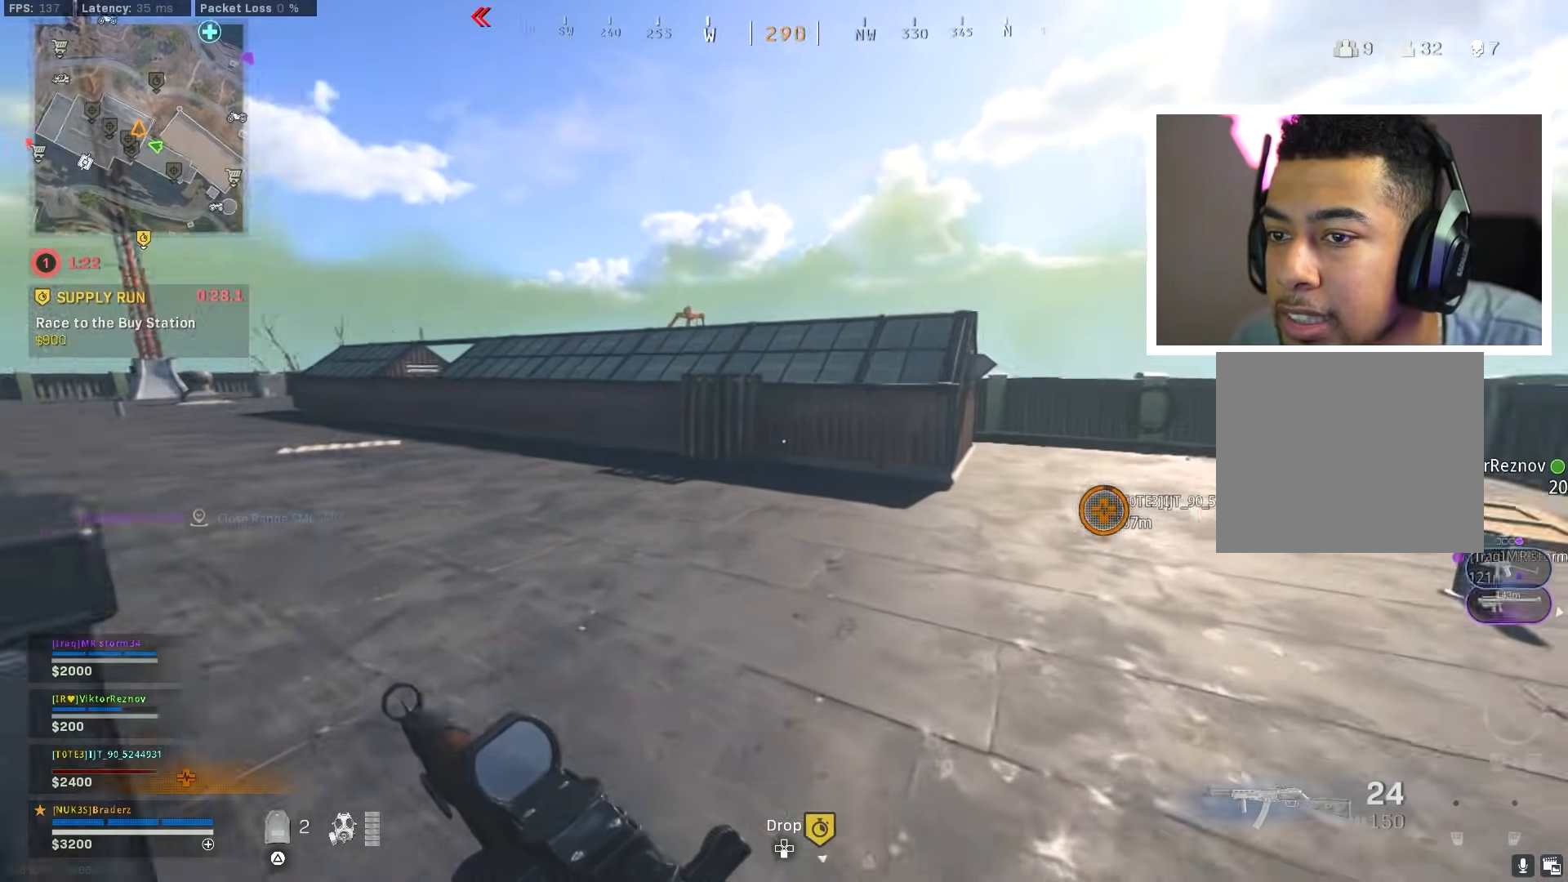
{"buttons": [], "left_stick": "up", "right_stick": "center", "events": [[233, "right_stick", "center"]]}
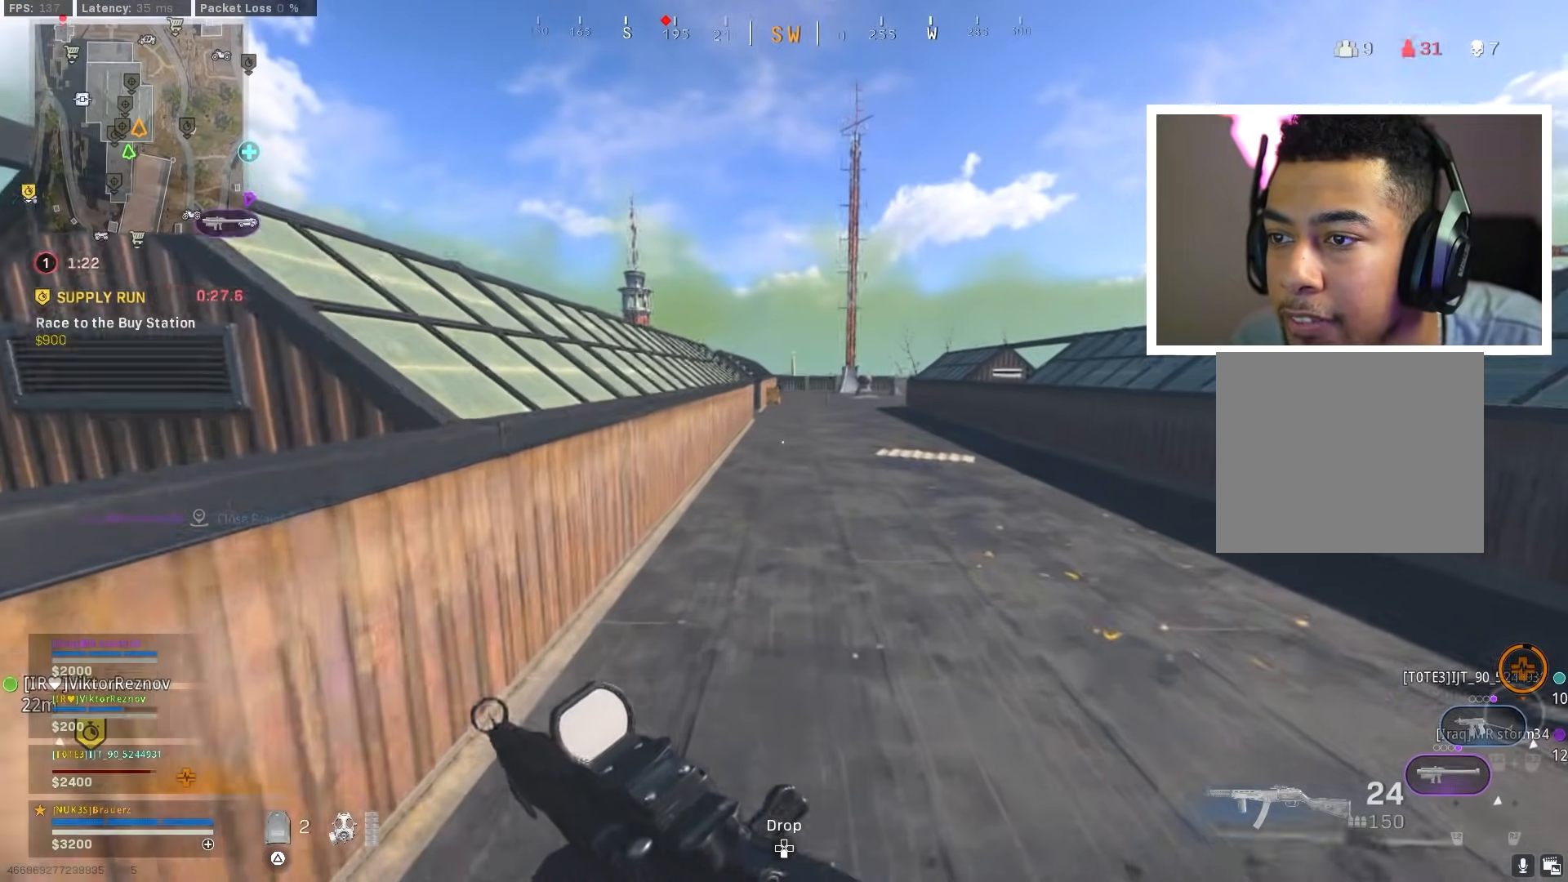
{"buttons": ["CROSS"], "left_stick": "up", "right_stick": "center", "events": [[200, "right_stick", "left"], [350, "CROSS", "down"], [350, "right_stick", "center"]]}
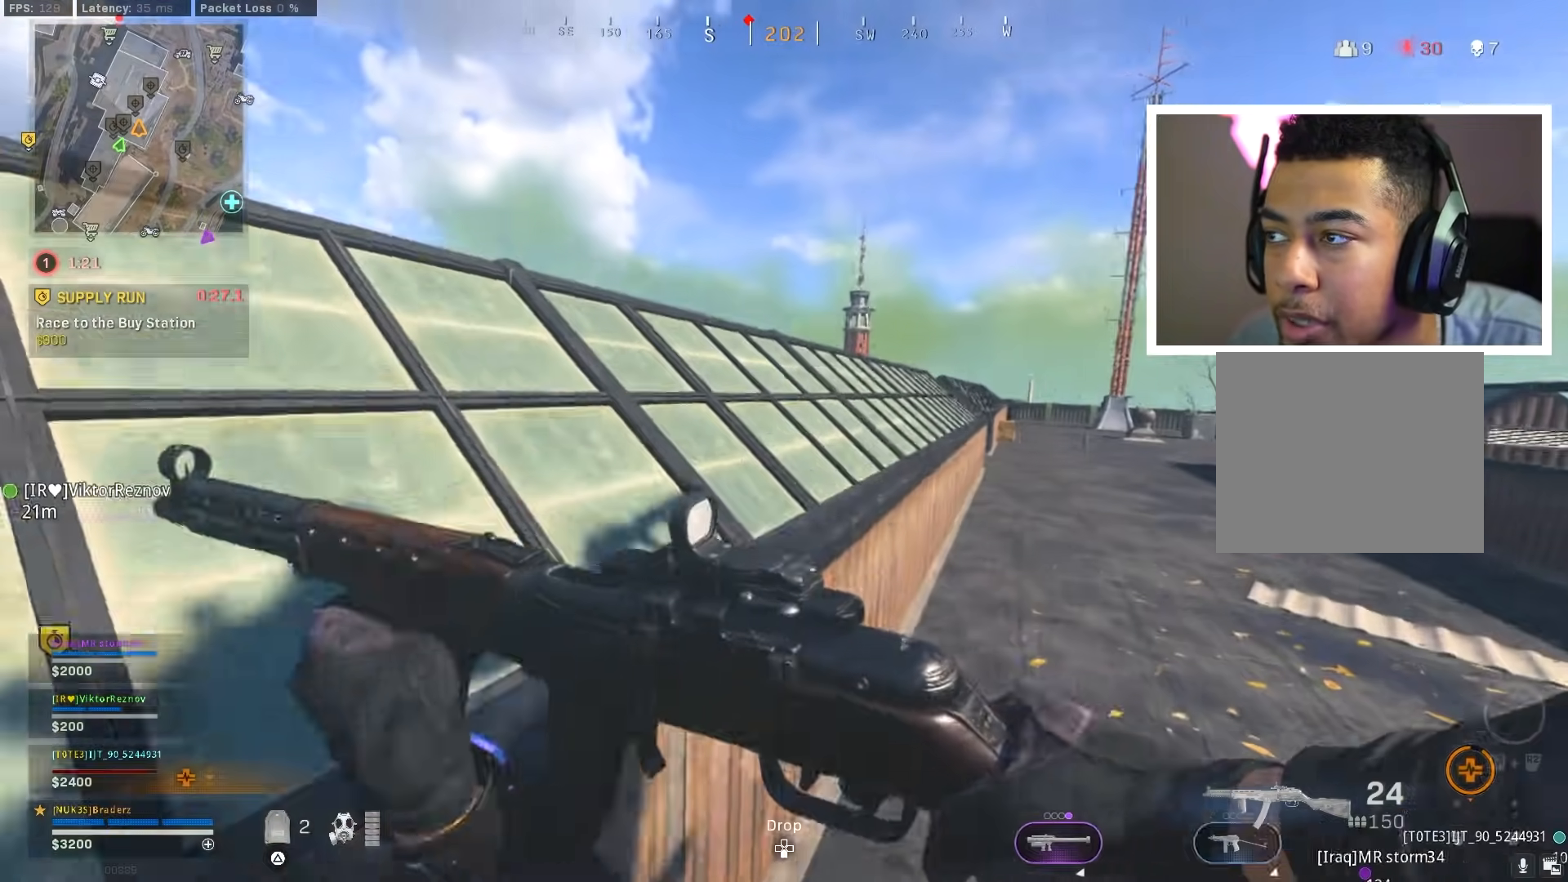
{"buttons": [], "left_stick": "up-right", "right_stick": "center", "events": [[133, "CROSS", "up"], [183, "left_stick", "up-right"]]}
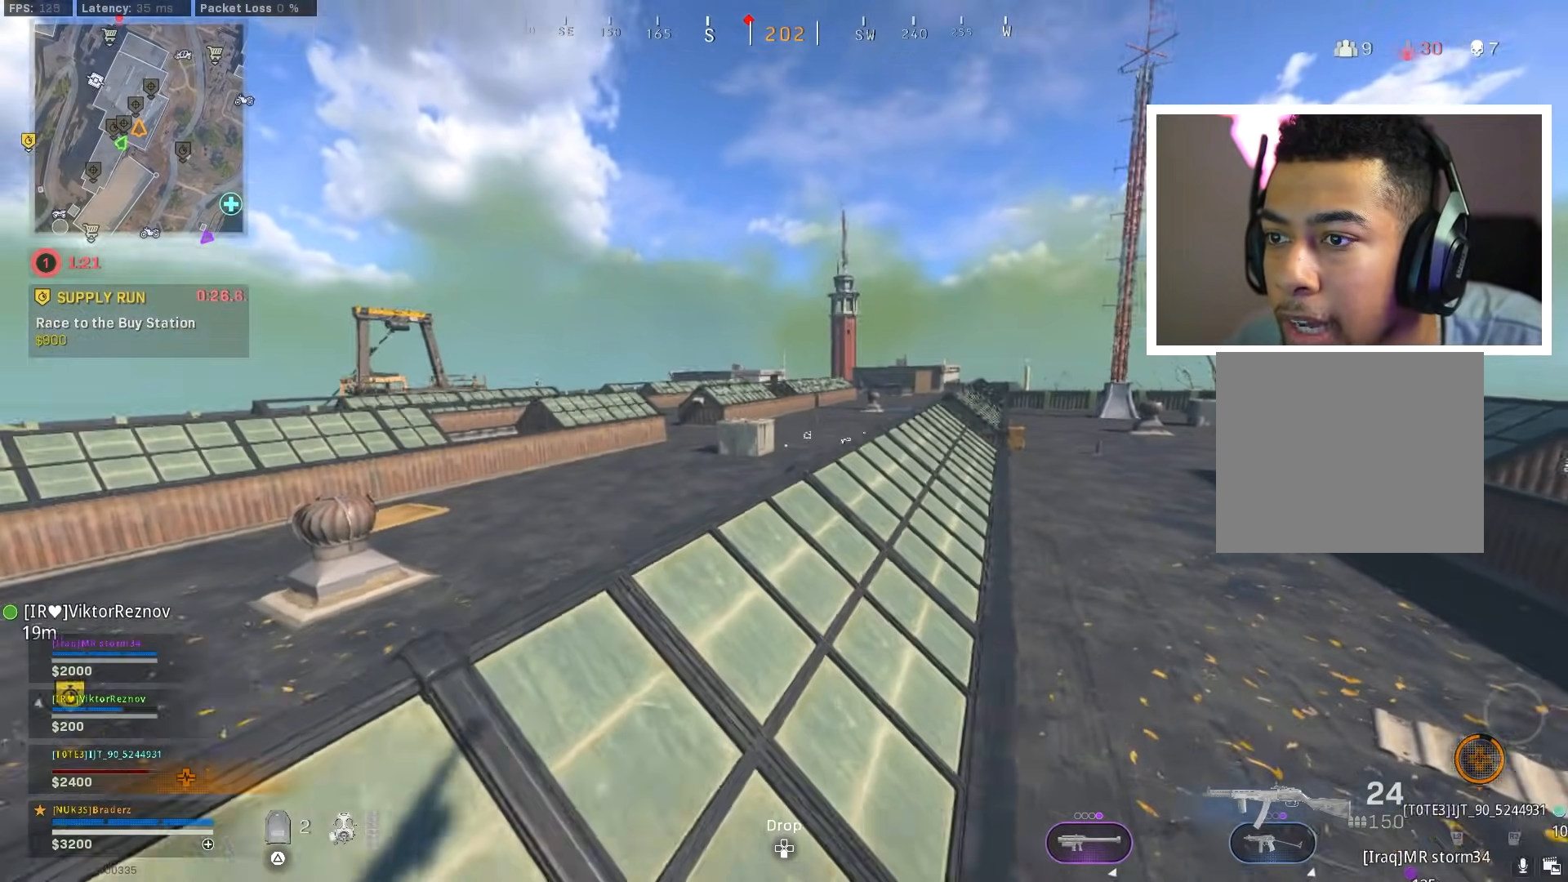
{"buttons": [], "left_stick": "up-right", "right_stick": "center", "events": []}
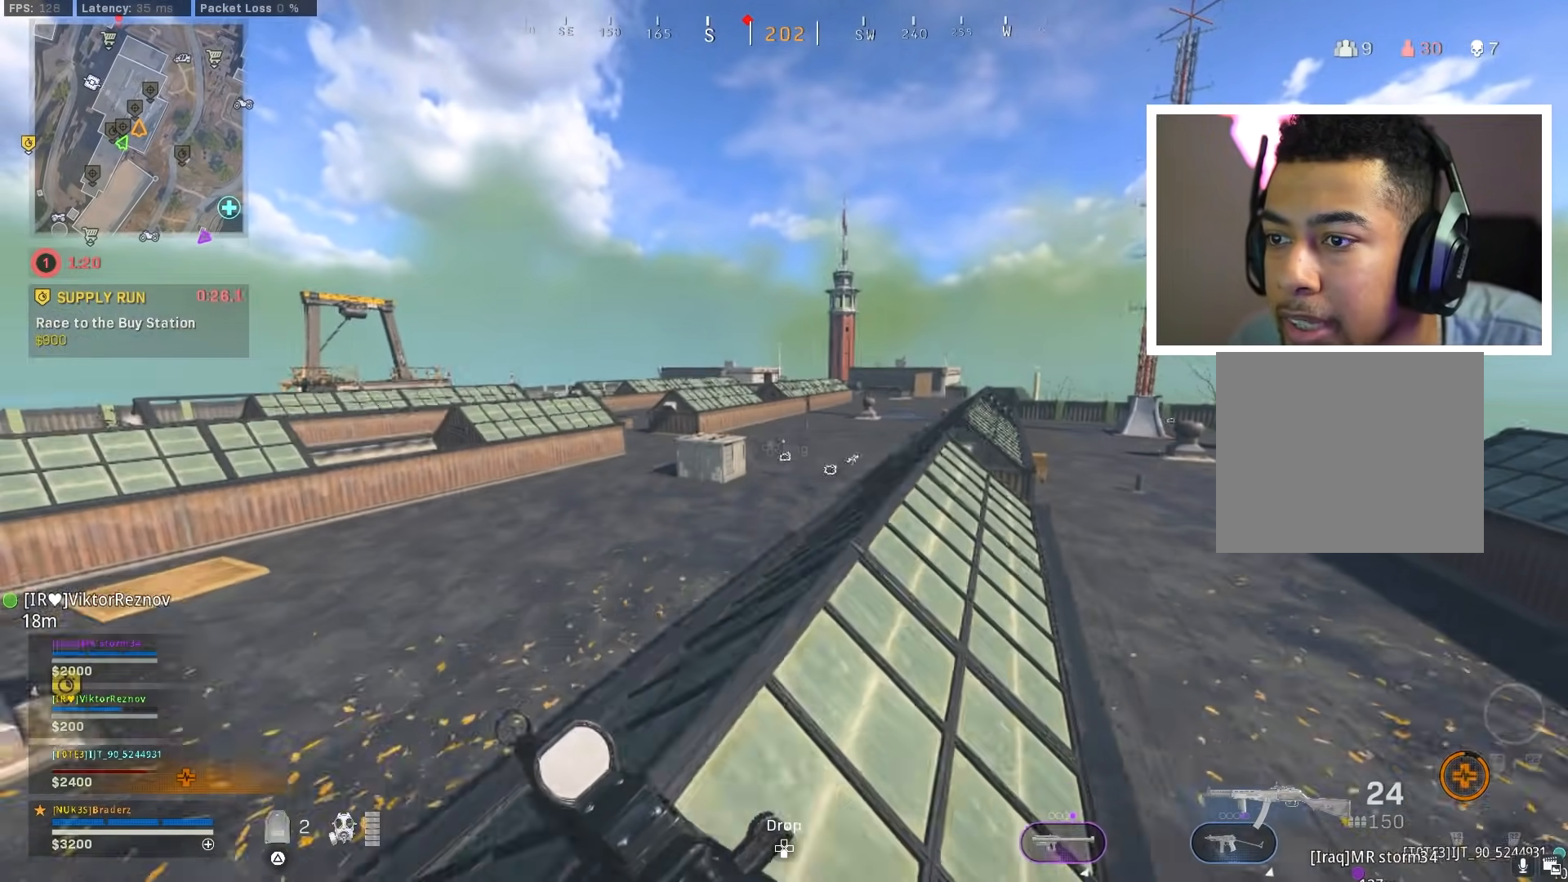
{"buttons": [], "left_stick": "right", "right_stick": "center", "events": [[417, "left_stick", "right"]]}
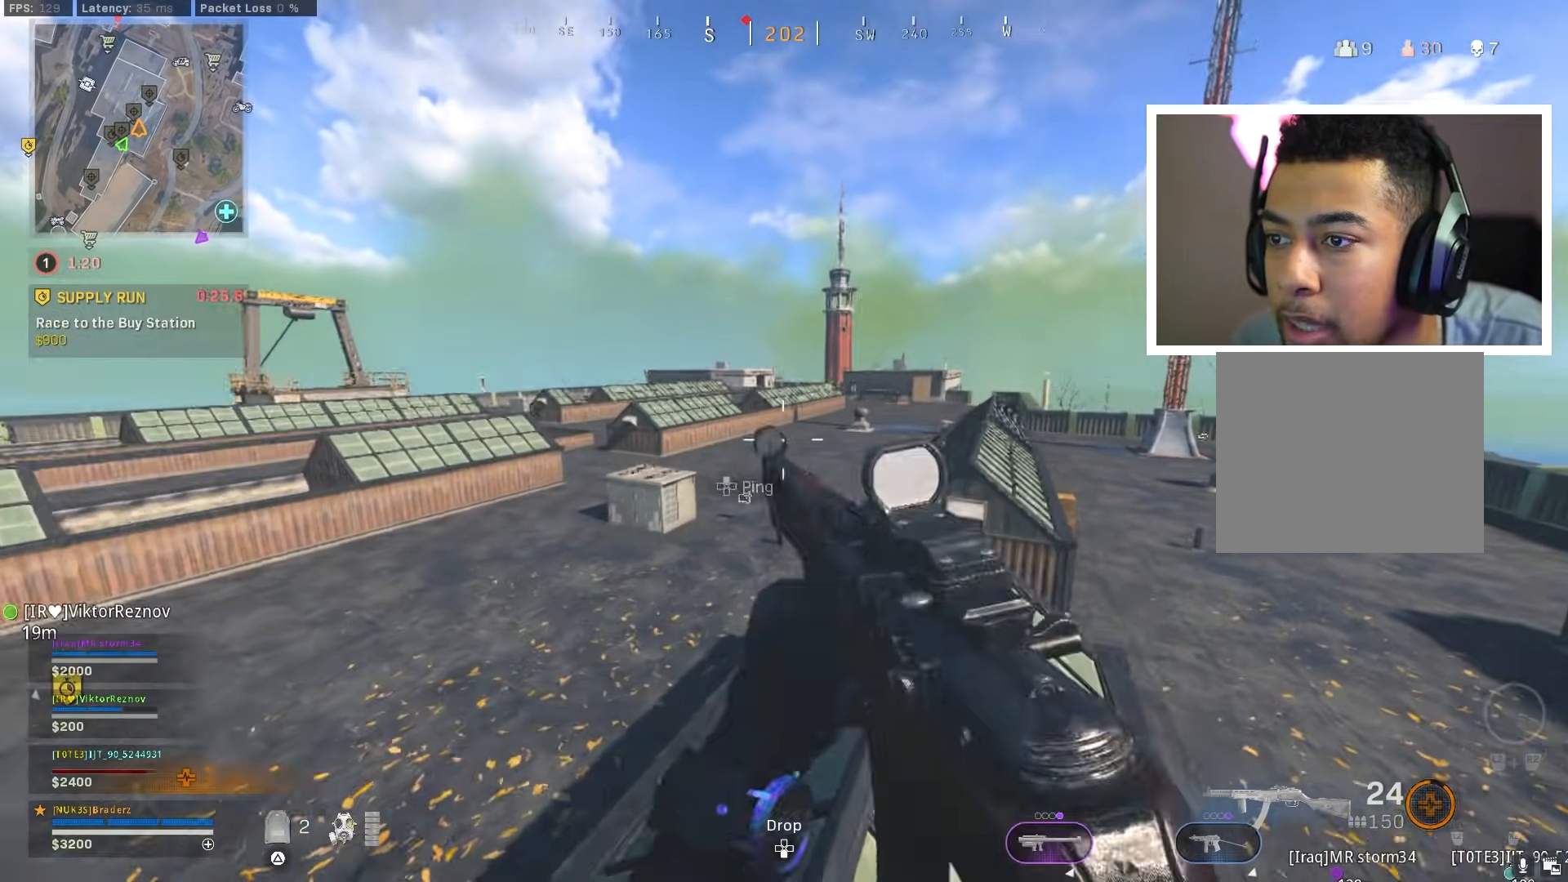
{"buttons": [], "left_stick": "up-right", "right_stick": "center", "events": [[167, "left_stick", "up-right"], [334, "right_stick", "down-right"], [417, "TRIANGLE", "down"], [417, "right_stick", "center"], [467, "TRIANGLE", "up"]]}
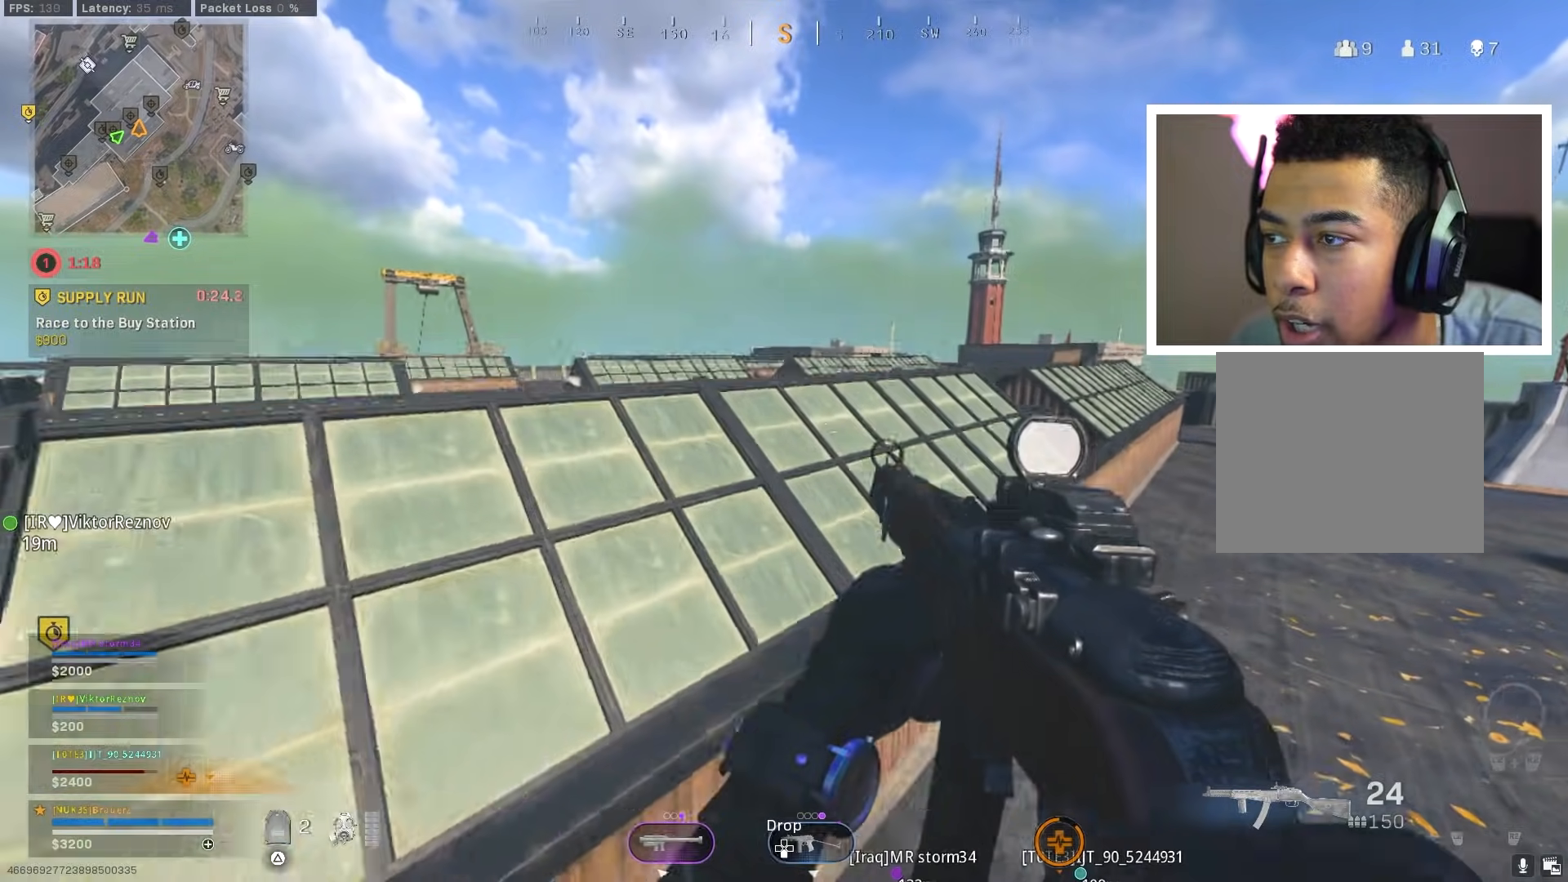
{"buttons": ["L3"], "left_stick": "up-right", "right_stick": "center", "events": [[133, "right_stick", "right"], [333, "right_stick", "center"], [400, "L3", "down"]]}
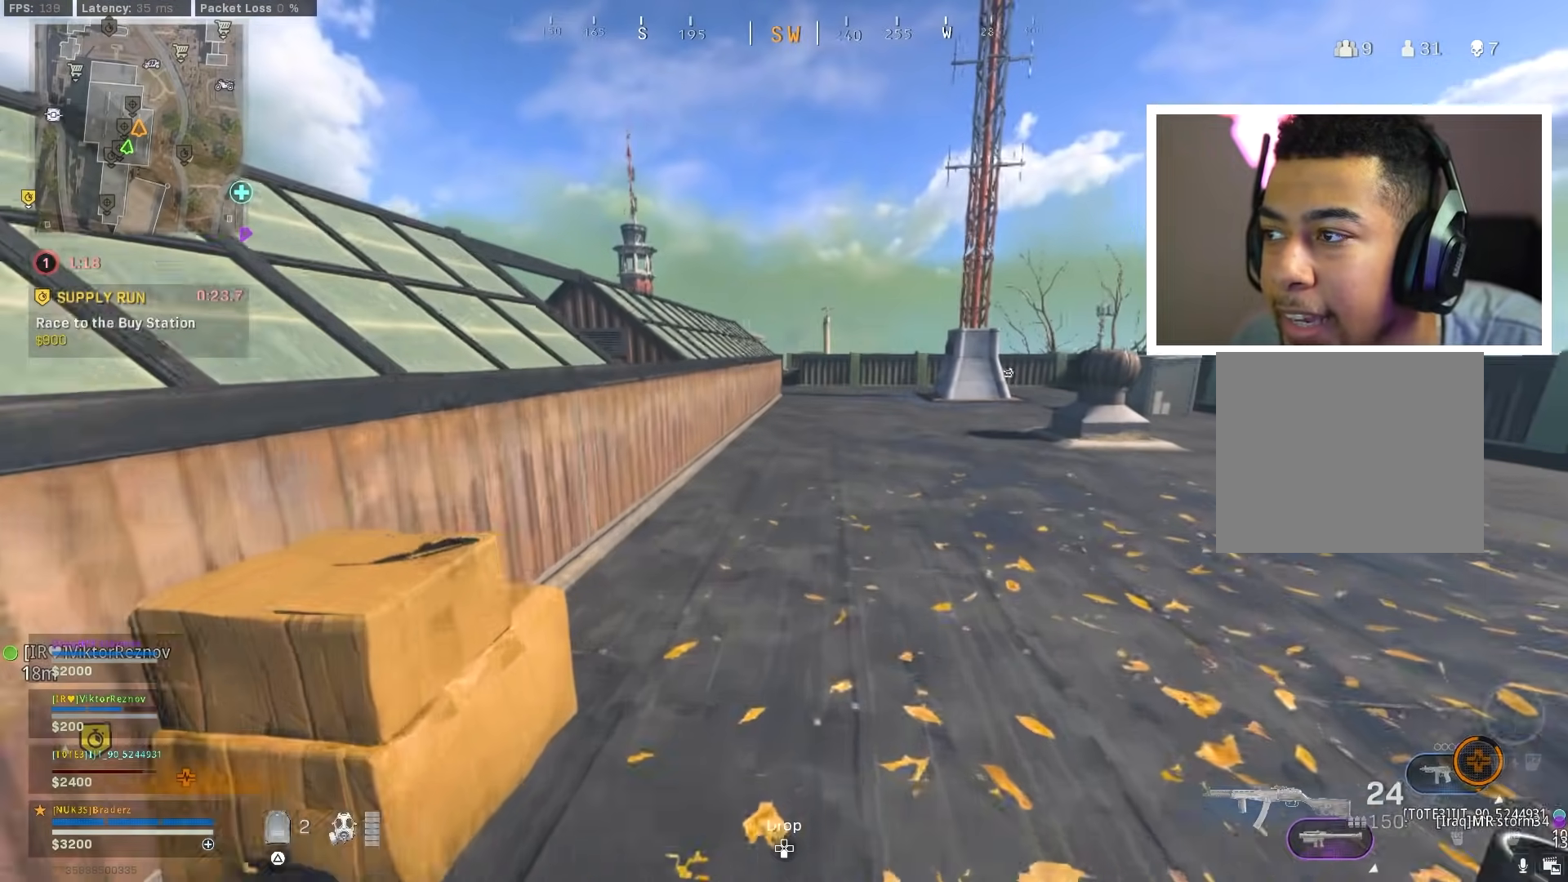
{"buttons": [], "left_stick": "up", "right_stick": "center", "events": [[50, "L3", "up"], [217, "left_stick", "up"], [250, "L3", "down"], [317, "L3", "up"]]}